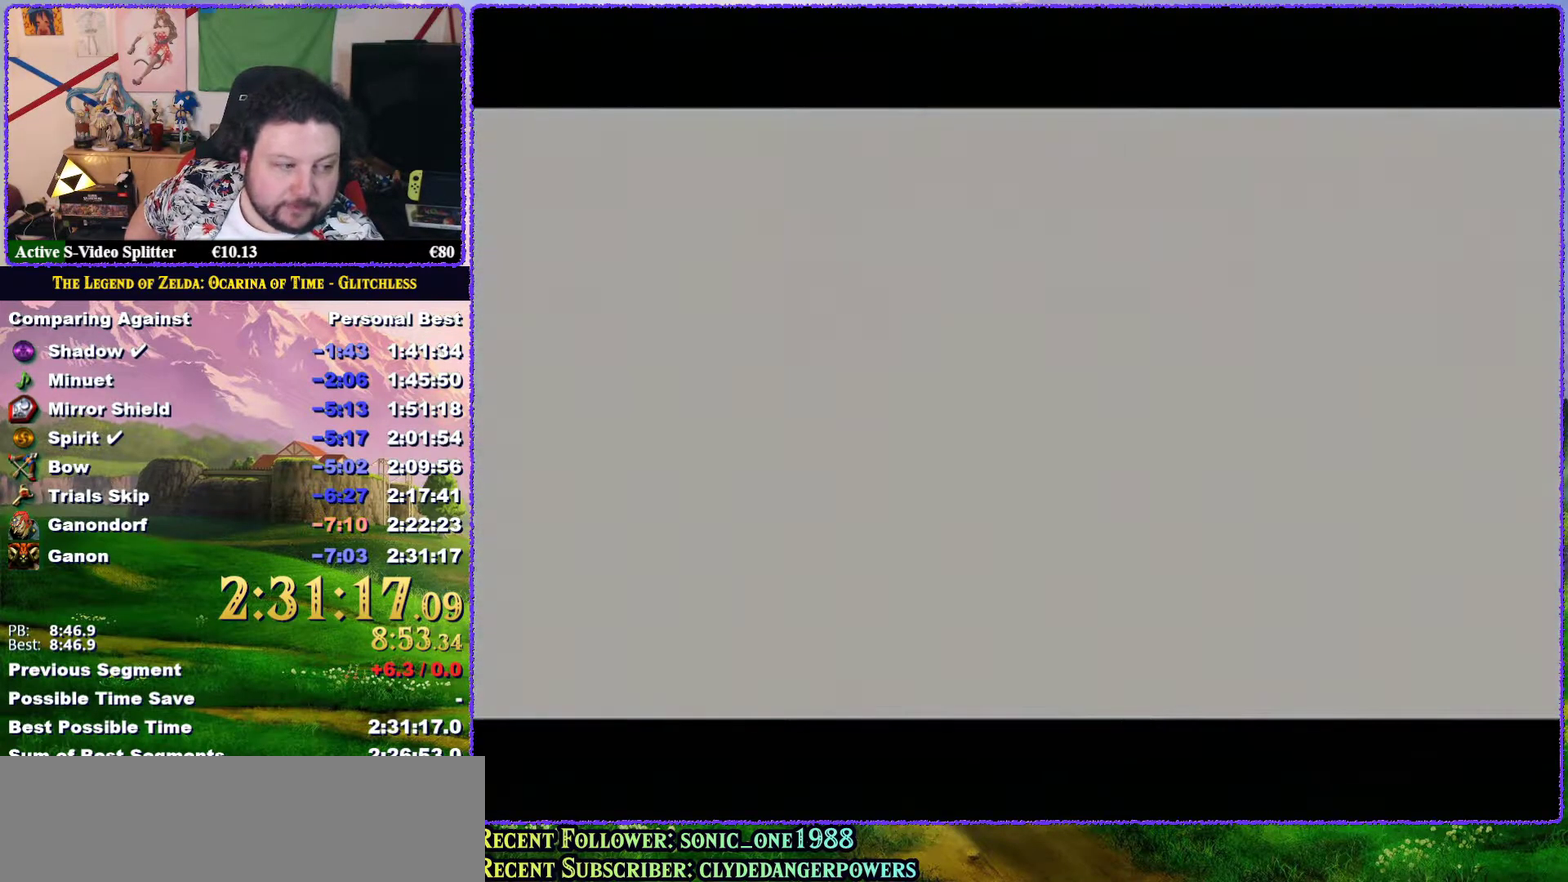
Gameplay with a controller (Nintendo layout); each line is a JSON object with the inputs held at the frame after it. "events" lists button and stick changes between this image and that frame as [ms after this image, input, new state], when the widget could be followed in between. Not read: L3 R3 left_stick.
{"buttons": ["A", "B"], "events": [[300, "A", "down"], [350, "A", "up"], [450, "A", "down"], [500, "B", "down"]]}
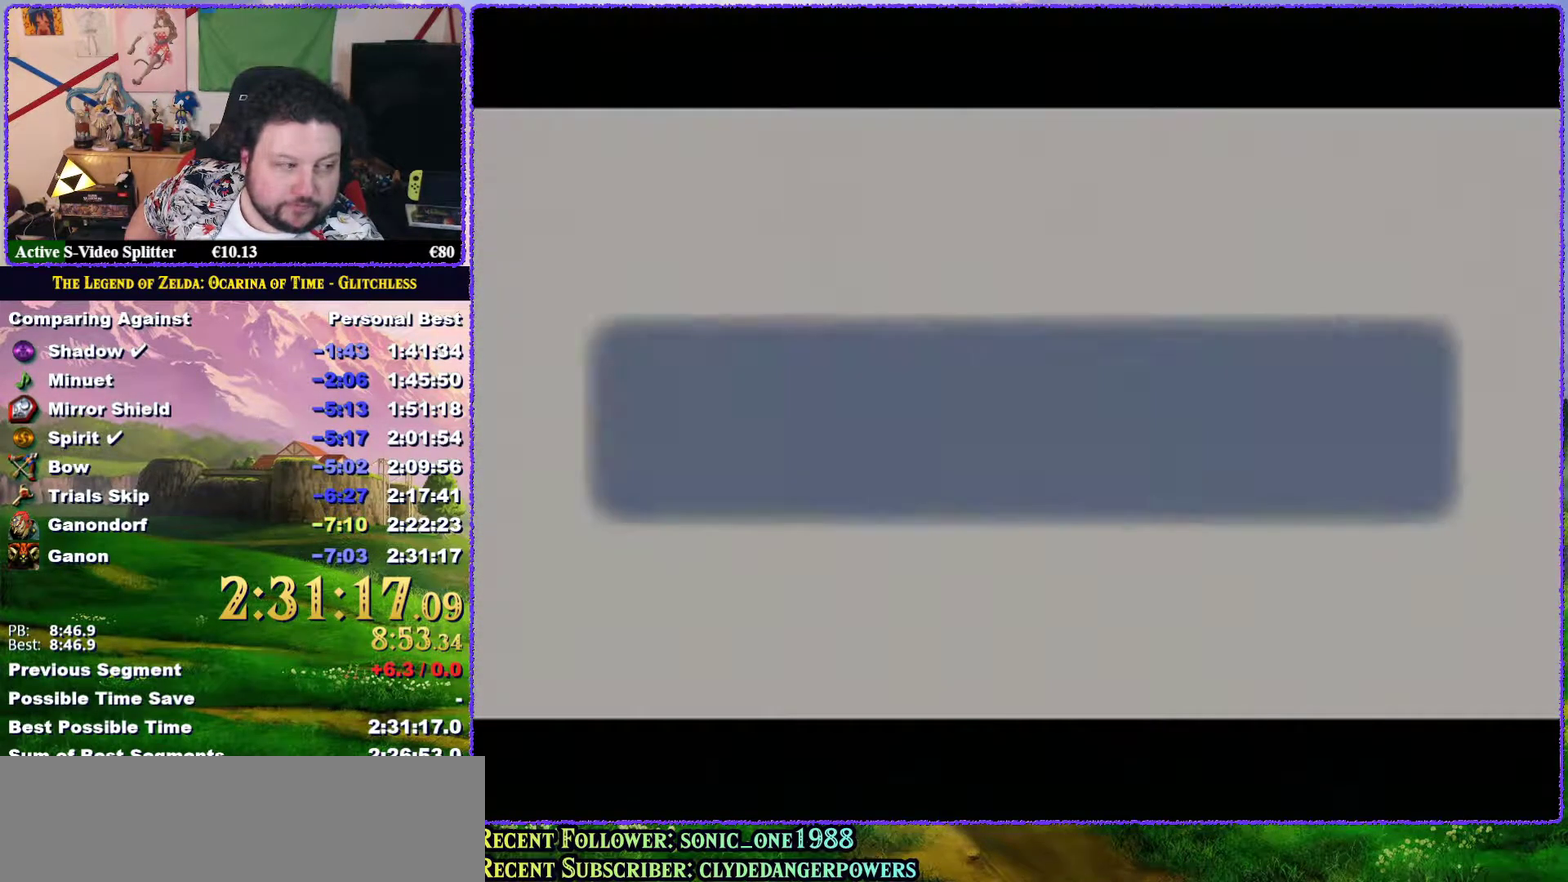
{"buttons": [], "events": [[33, "A", "up"], [33, "B", "up"], [183, "A", "down"], [183, "B", "down"], [250, "A", "up"], [250, "B", "up"], [367, "A", "down"], [400, "B", "down"], [417, "A", "up"], [417, "B", "up"]]}
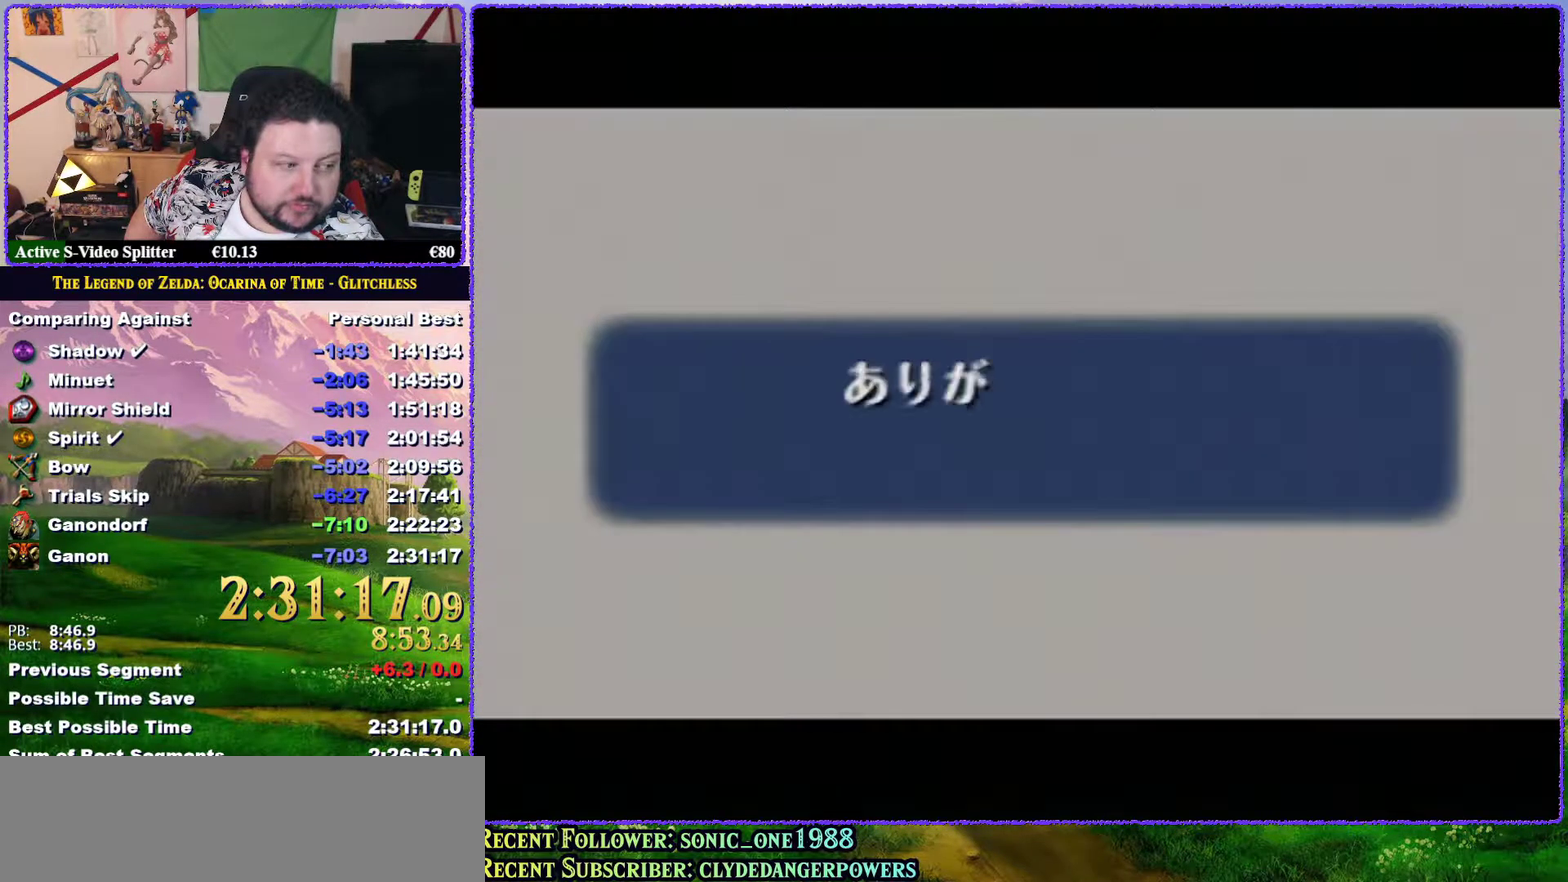
{"buttons": [], "events": [[67, "A", "down"], [67, "B", "down"], [117, "A", "up"], [117, "B", "up"], [200, "A", "down"], [200, "B", "down"], [300, "A", "up"], [300, "B", "up"], [400, "A", "down"], [500, "A", "up"]]}
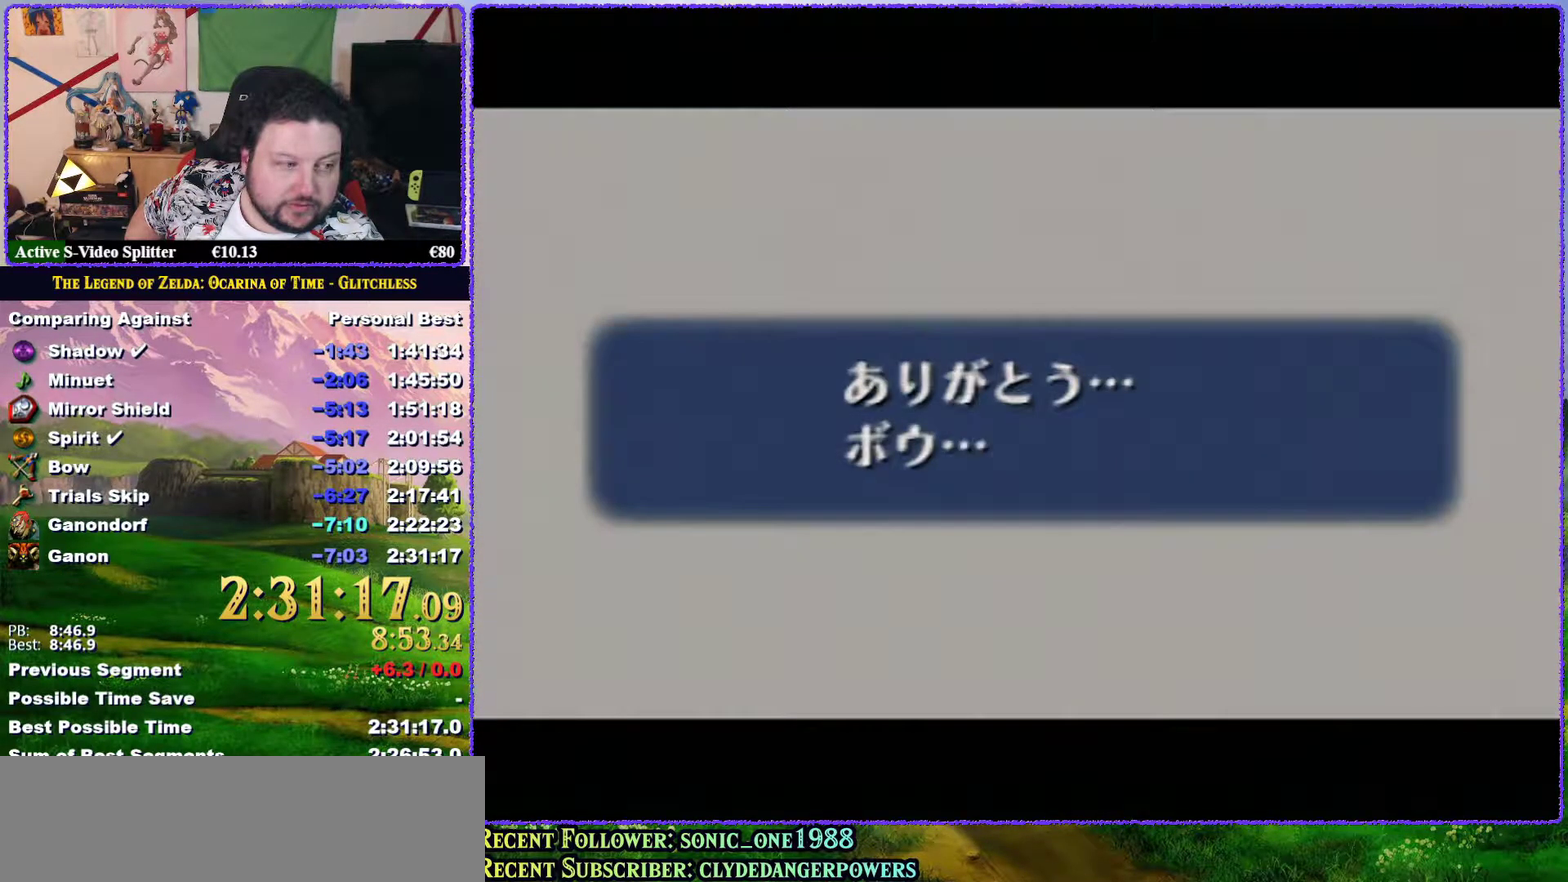
{"buttons": [], "events": [[267, "A", "down"], [333, "A", "up"]]}
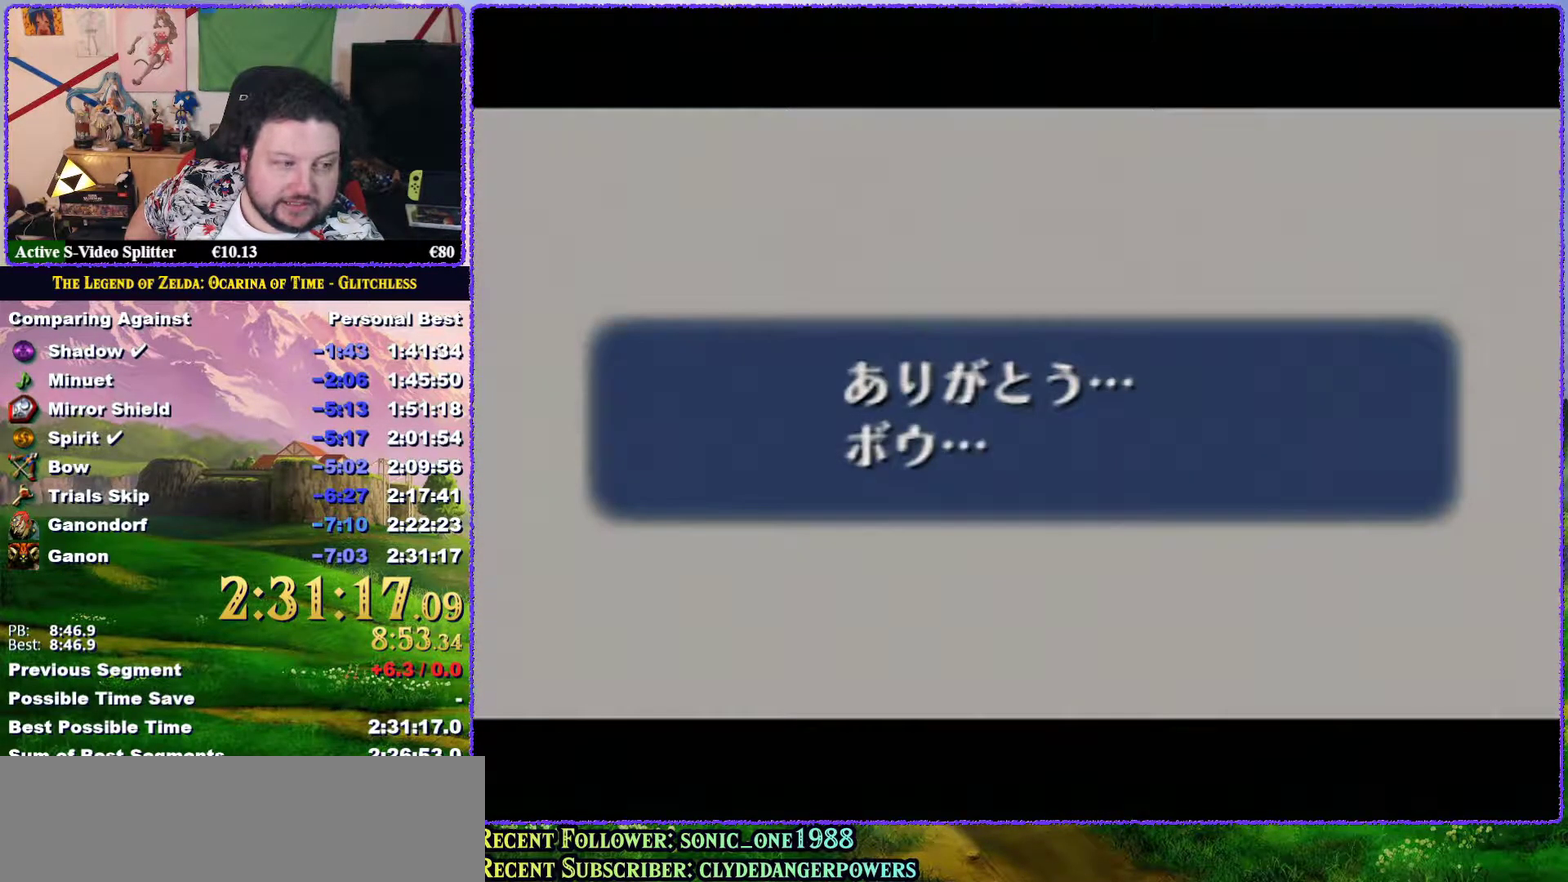
{"buttons": [], "events": [[100, "A", "down"], [133, "B", "down"], [183, "B", "up"], [217, "A", "up"], [317, "A", "down"], [317, "B", "down"], [367, "A", "up"], [367, "B", "up"]]}
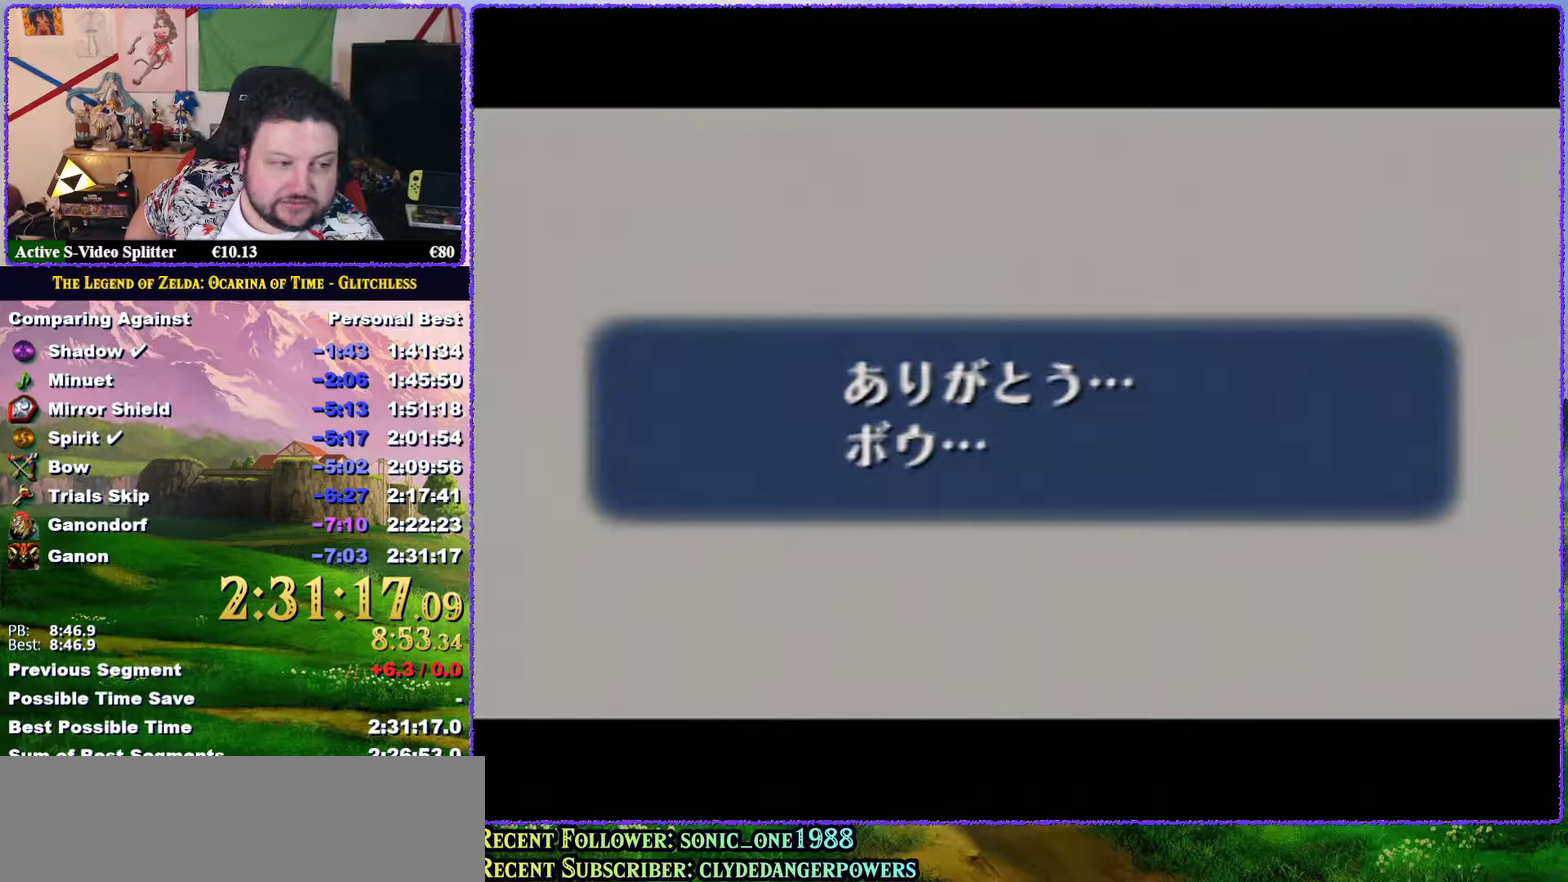
{"buttons": ["A"], "events": [[33, "A", "down"], [83, "A", "up"], [200, "A", "down"], [250, "B", "down"], [317, "A", "up"], [317, "B", "up"], [433, "A", "down"], [433, "B", "down"], [483, "B", "up"]]}
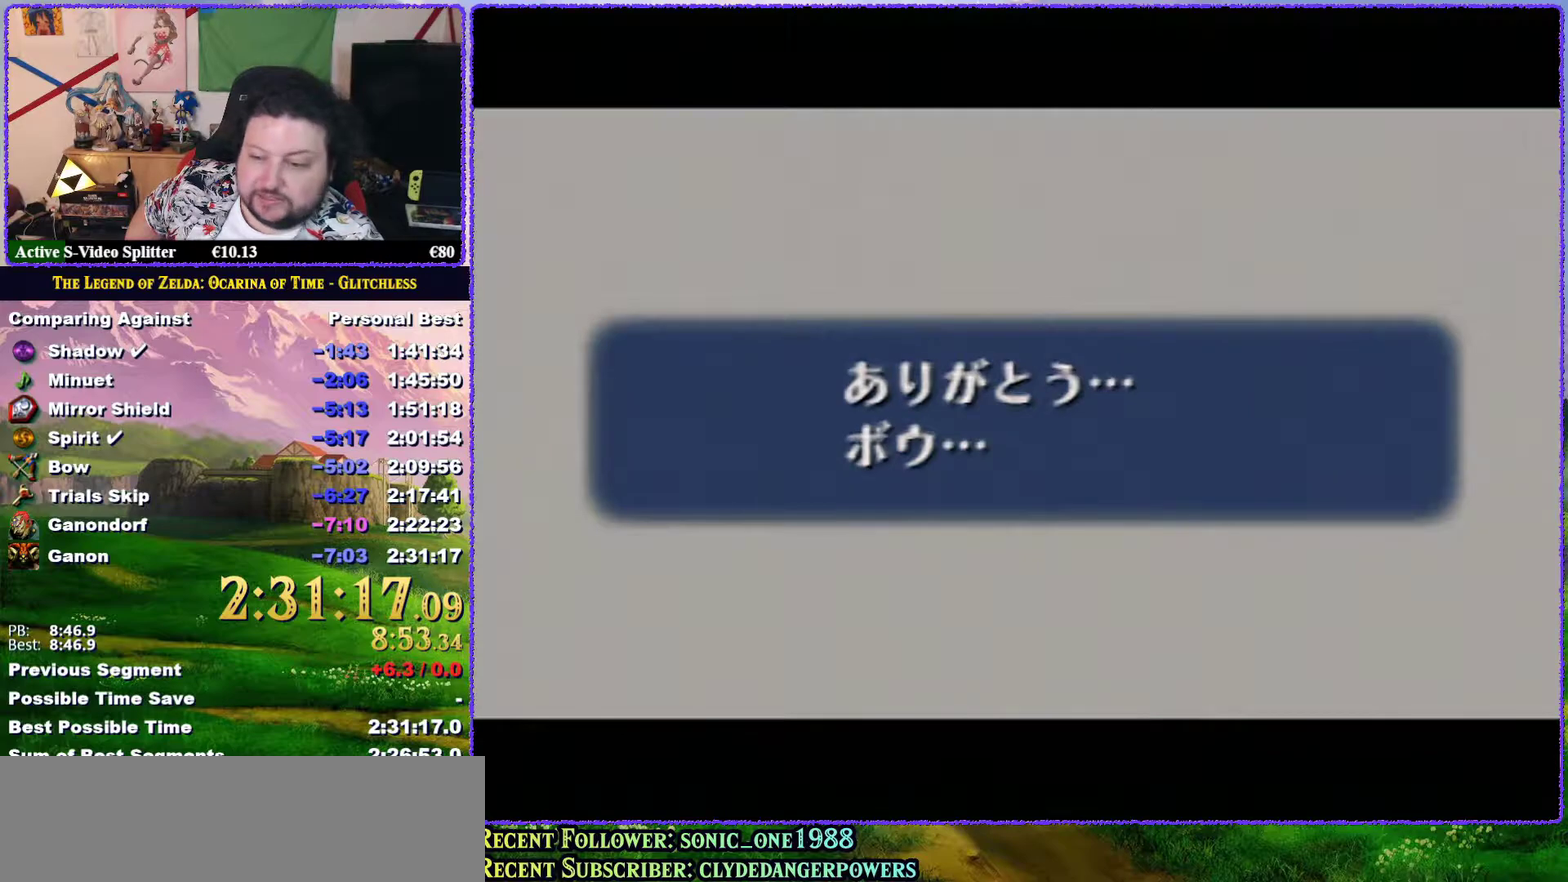
{"buttons": ["A"], "events": [[33, "A", "up"], [150, "A", "down"], [250, "A", "up"], [400, "A", "down"]]}
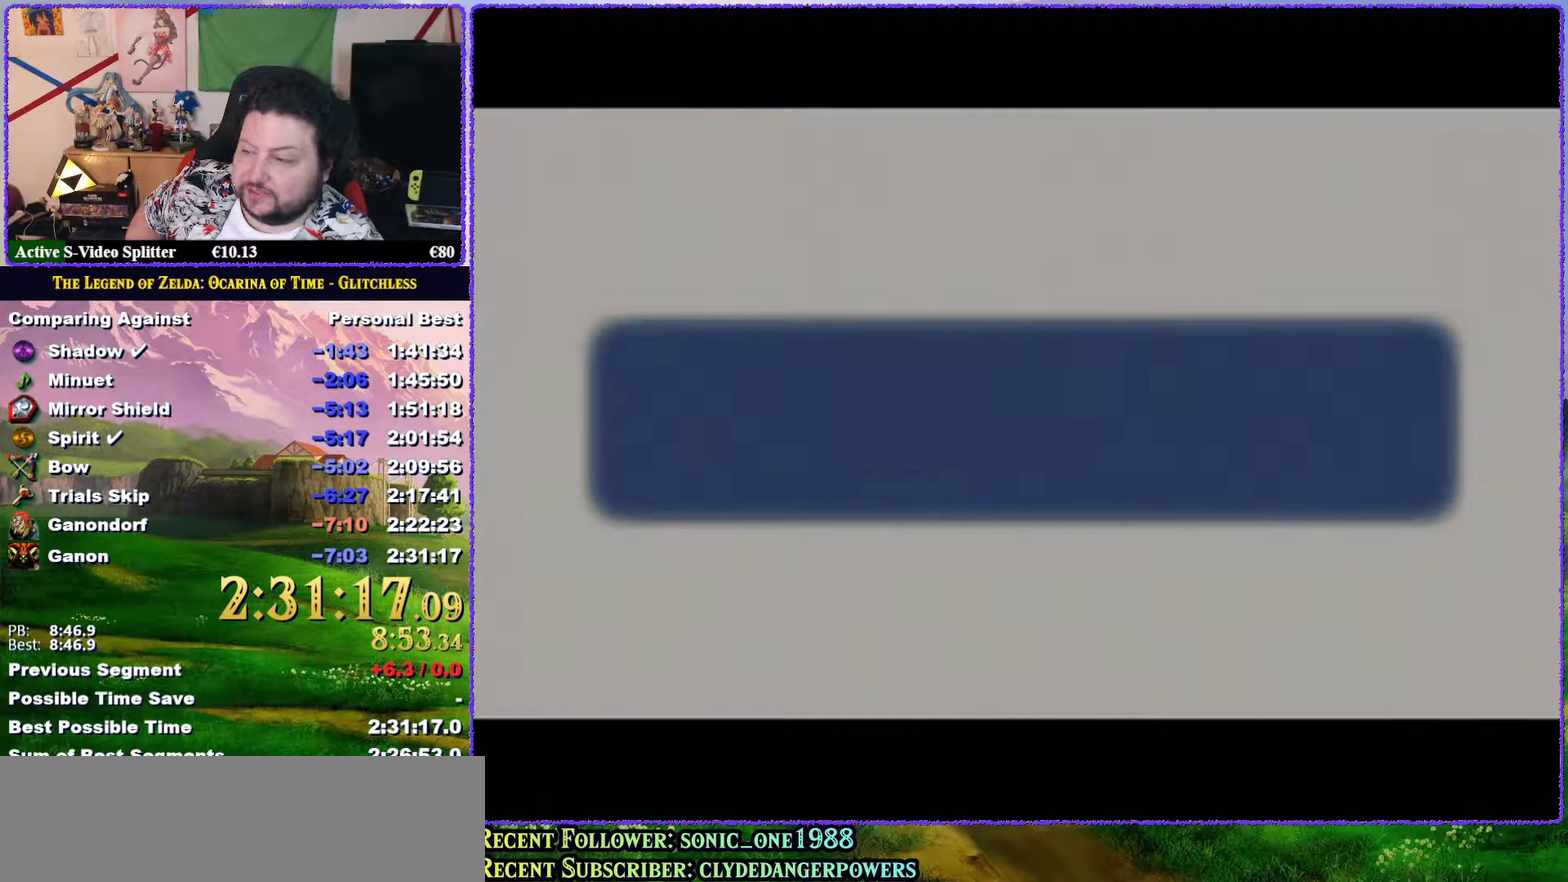
{"buttons": ["A"], "events": [[150, "A", "up"], [433, "A", "down"]]}
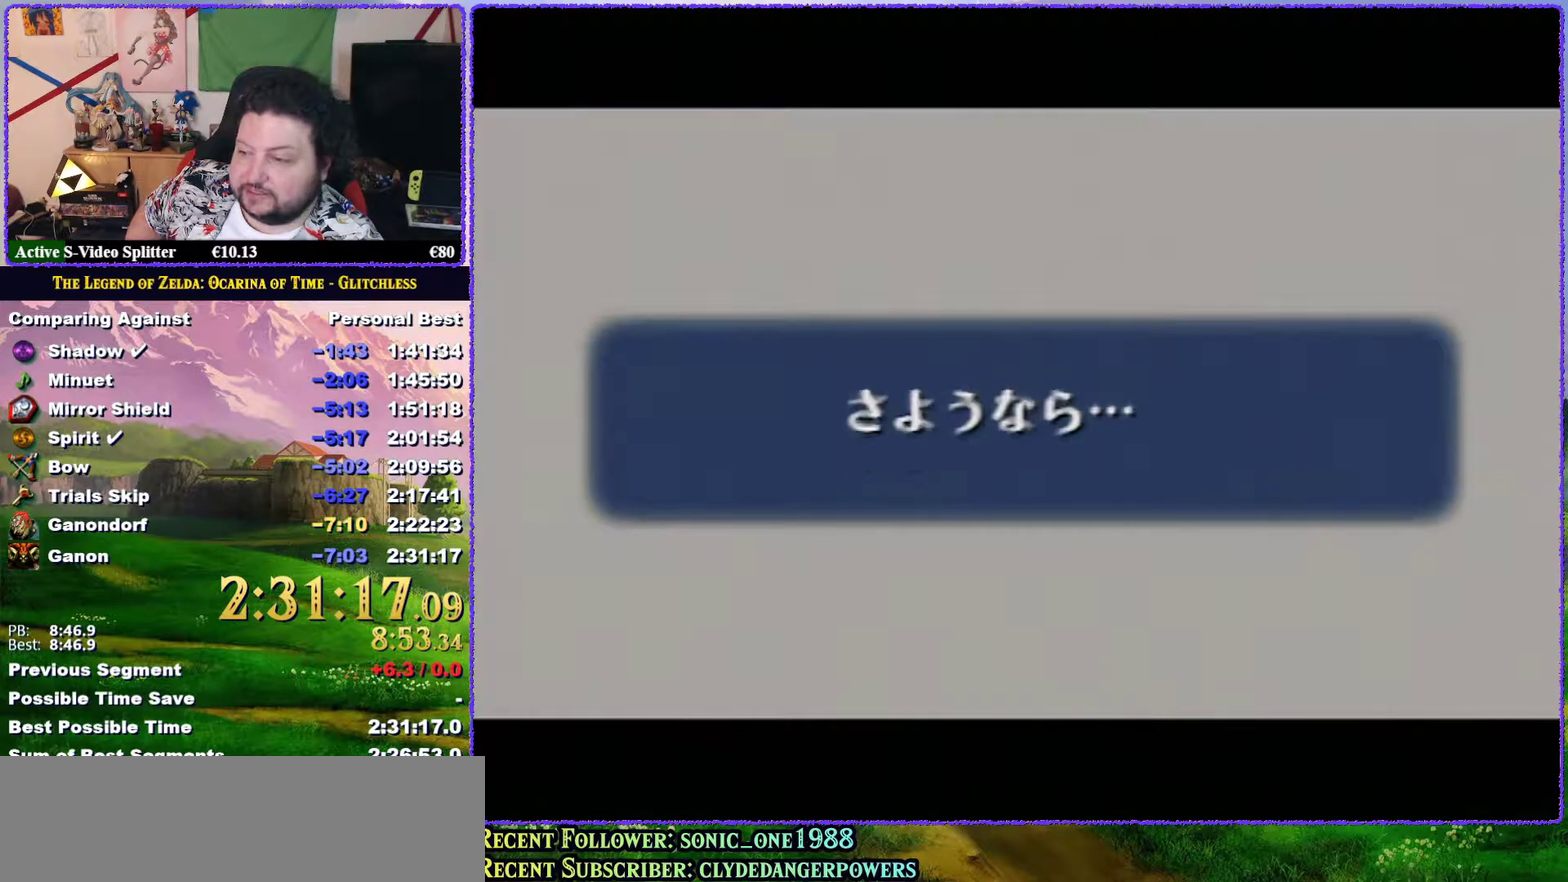
{"buttons": ["A"], "events": [[17, "A", "up"], [117, "A", "down"], [183, "A", "up"], [317, "A", "down"], [367, "A", "up"], [450, "A", "down"]]}
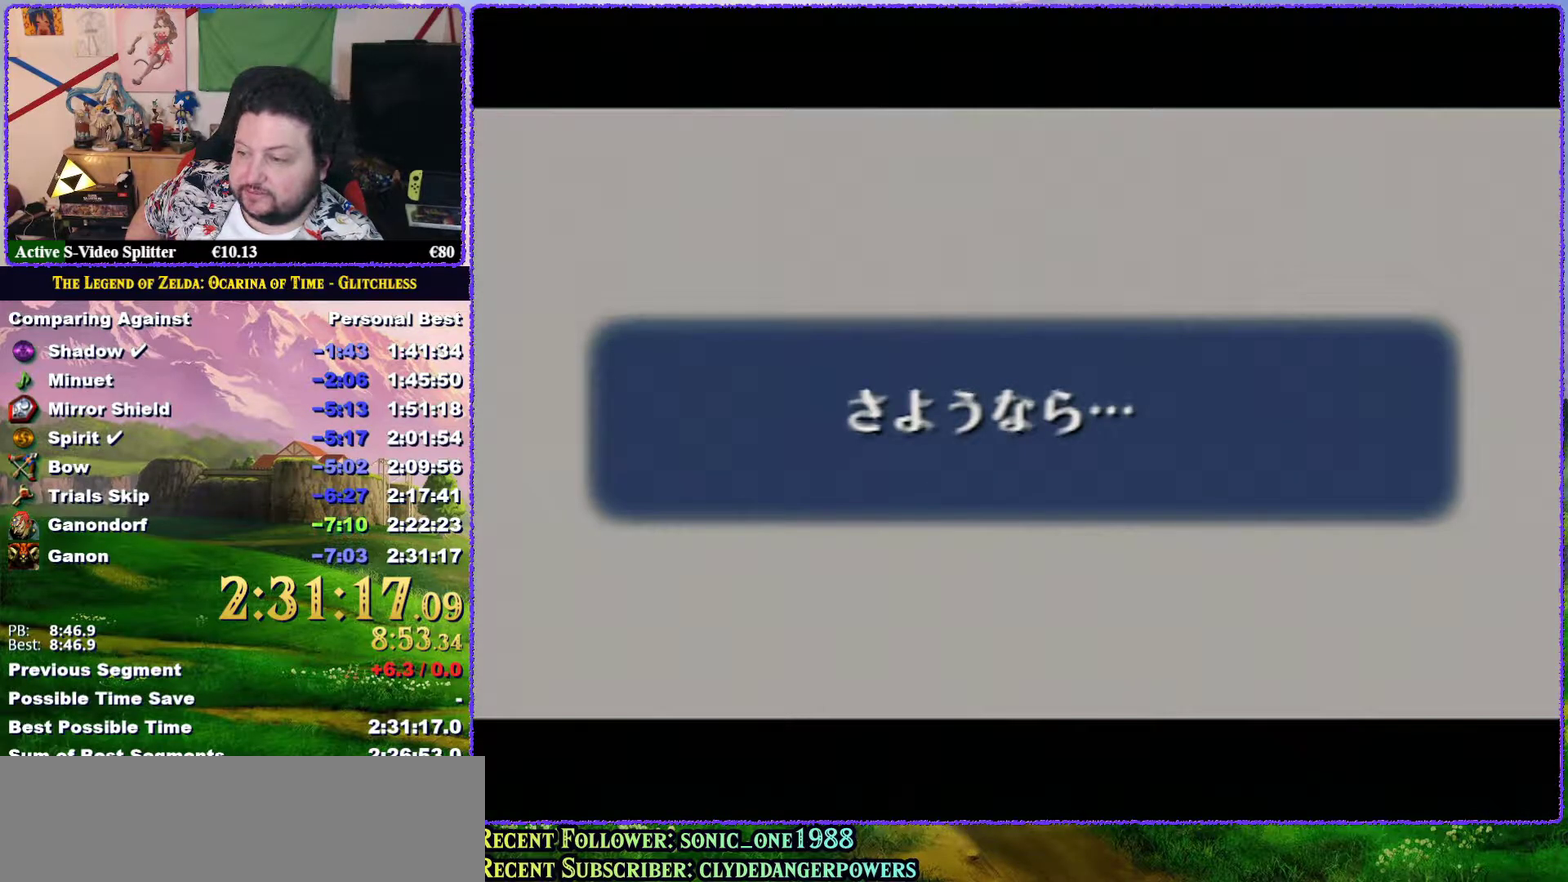
{"buttons": [], "events": [[17, "A", "up"], [150, "A", "down"], [183, "B", "down"], [233, "A", "up"], [233, "B", "up"], [367, "A", "down"], [367, "B", "down"], [433, "A", "up"], [433, "B", "up"]]}
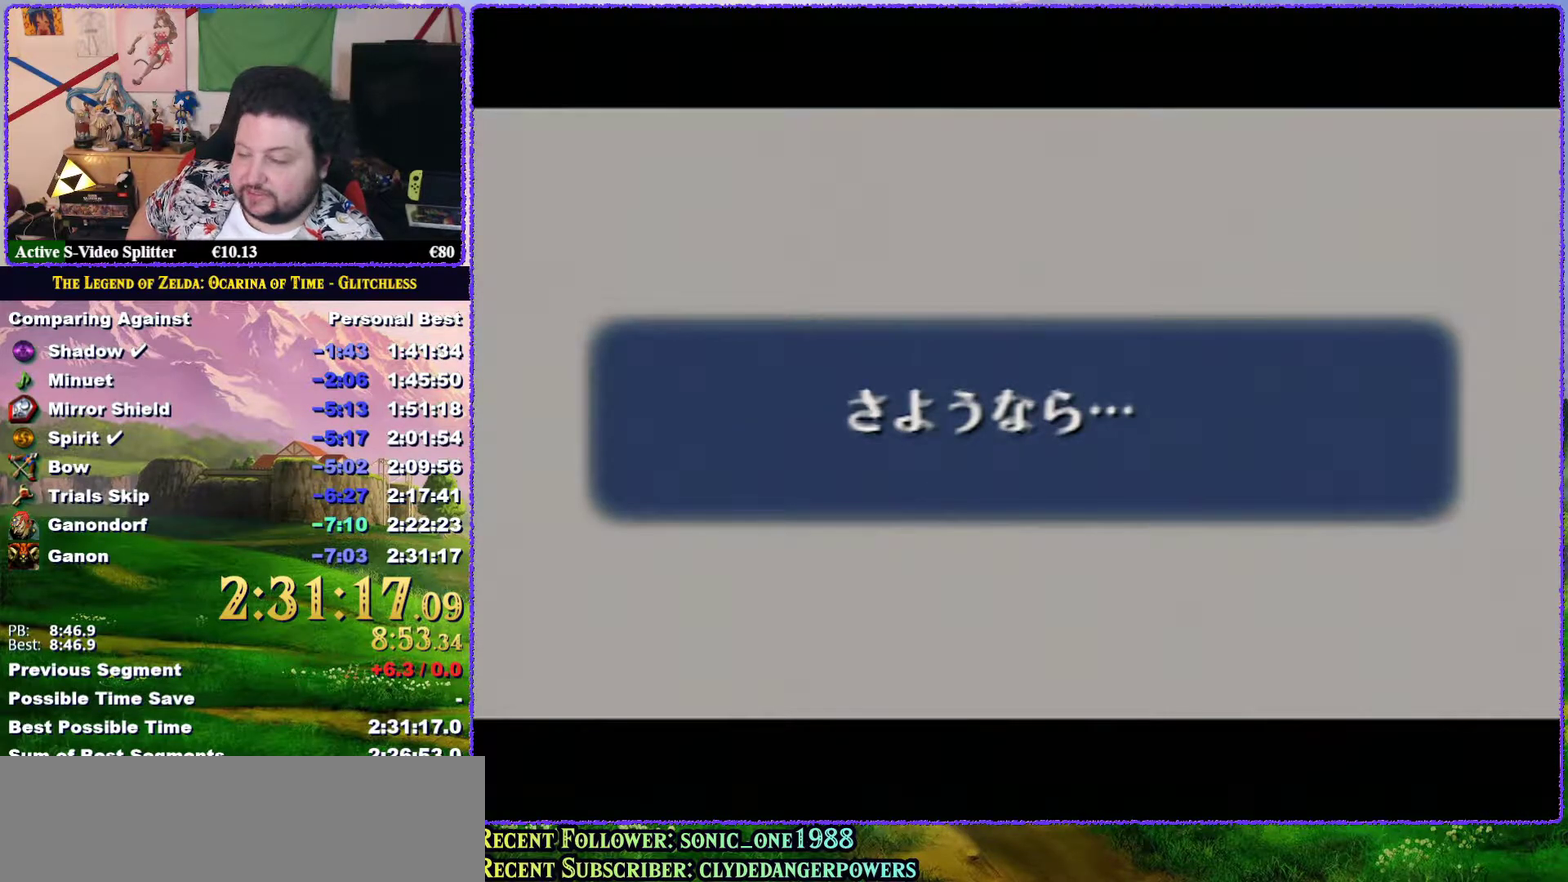
{"buttons": ["A", "B"], "events": [[33, "A", "down"], [67, "B", "down"], [117, "A", "up"], [117, "B", "up"], [233, "A", "down"], [233, "B", "down"], [333, "A", "up"], [333, "B", "up"], [467, "A", "down"], [500, "B", "down"]]}
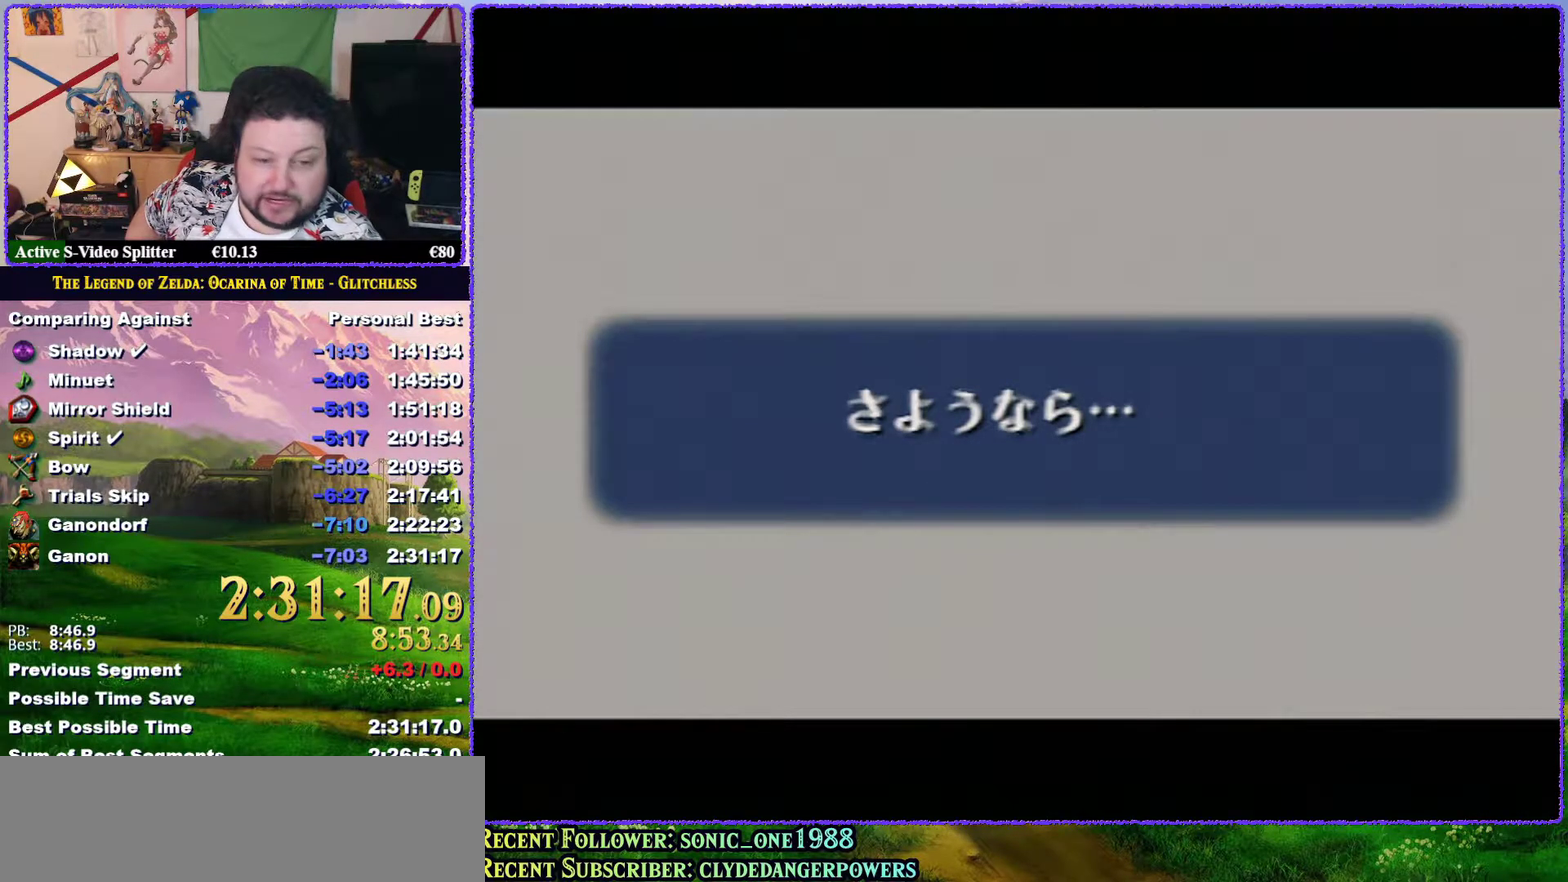
{"buttons": [], "events": [[33, "A", "up"], [33, "B", "up"], [167, "A", "down"], [183, "B", "down"], [200, "B", "up"], [233, "A", "up"], [350, "A", "down"], [367, "B", "down"], [433, "A", "up"], [433, "B", "up"]]}
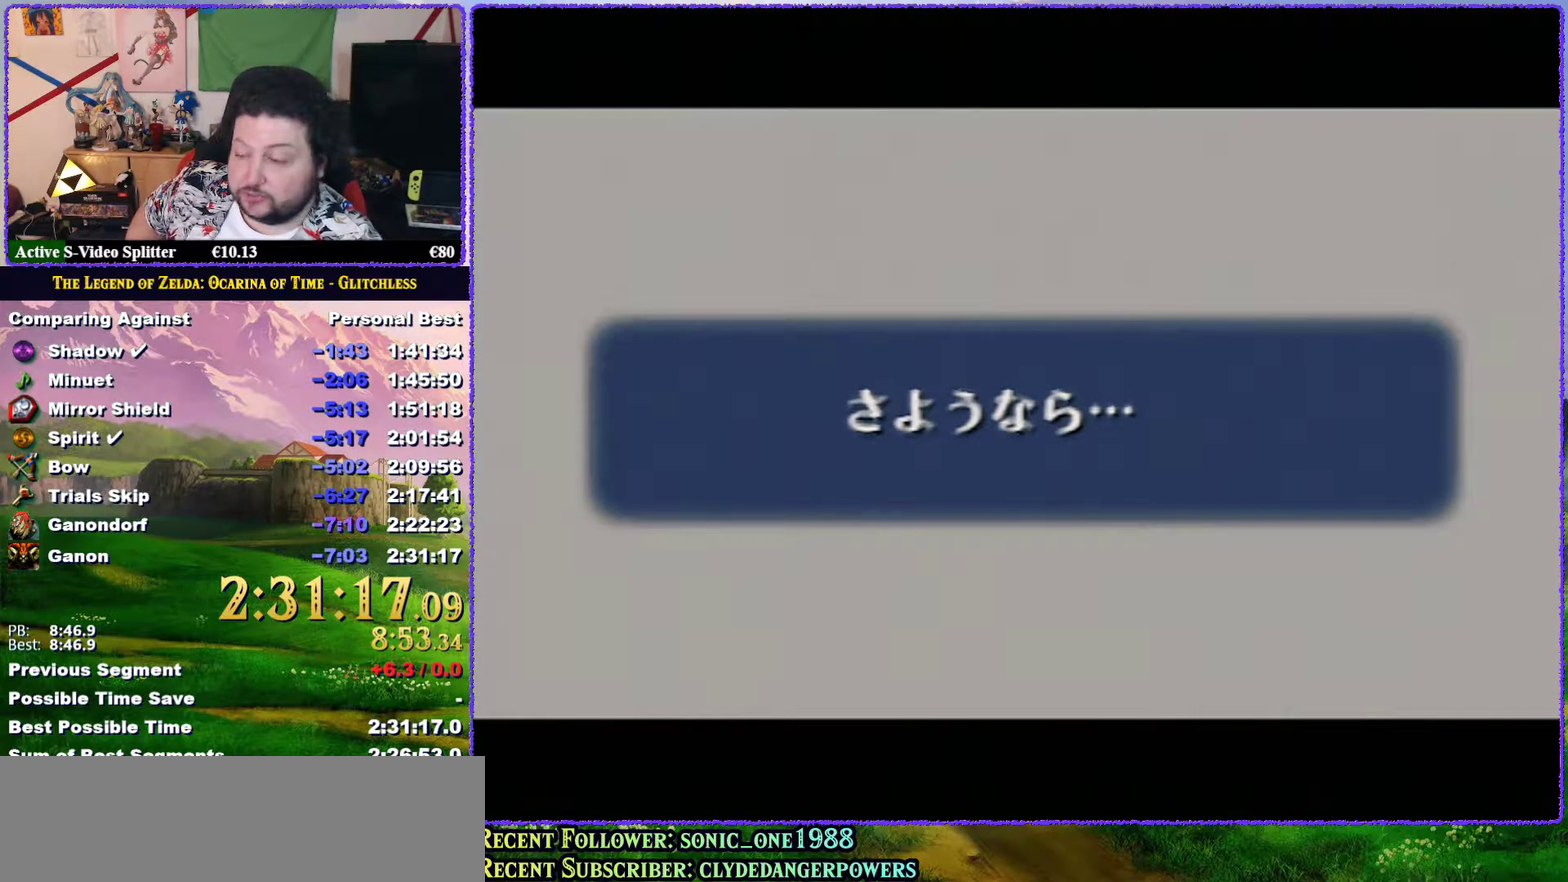
{"buttons": [], "events": [[217, "A", "down"], [283, "A", "up"], [367, "A", "down"], [400, "B", "down"], [450, "A", "up"], [450, "B", "up"]]}
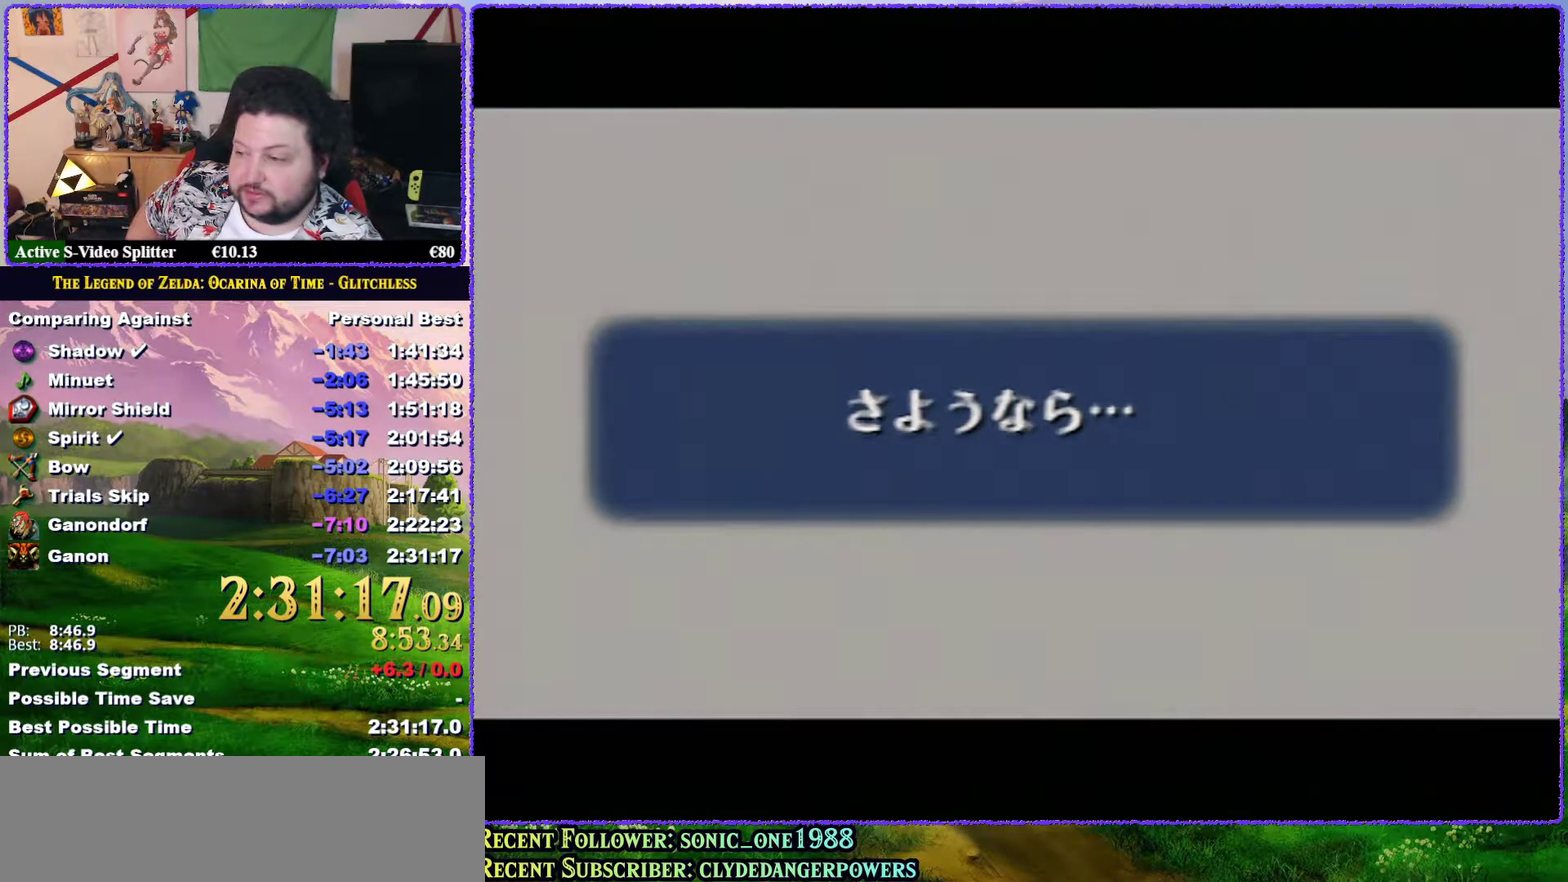
{"buttons": [], "events": []}
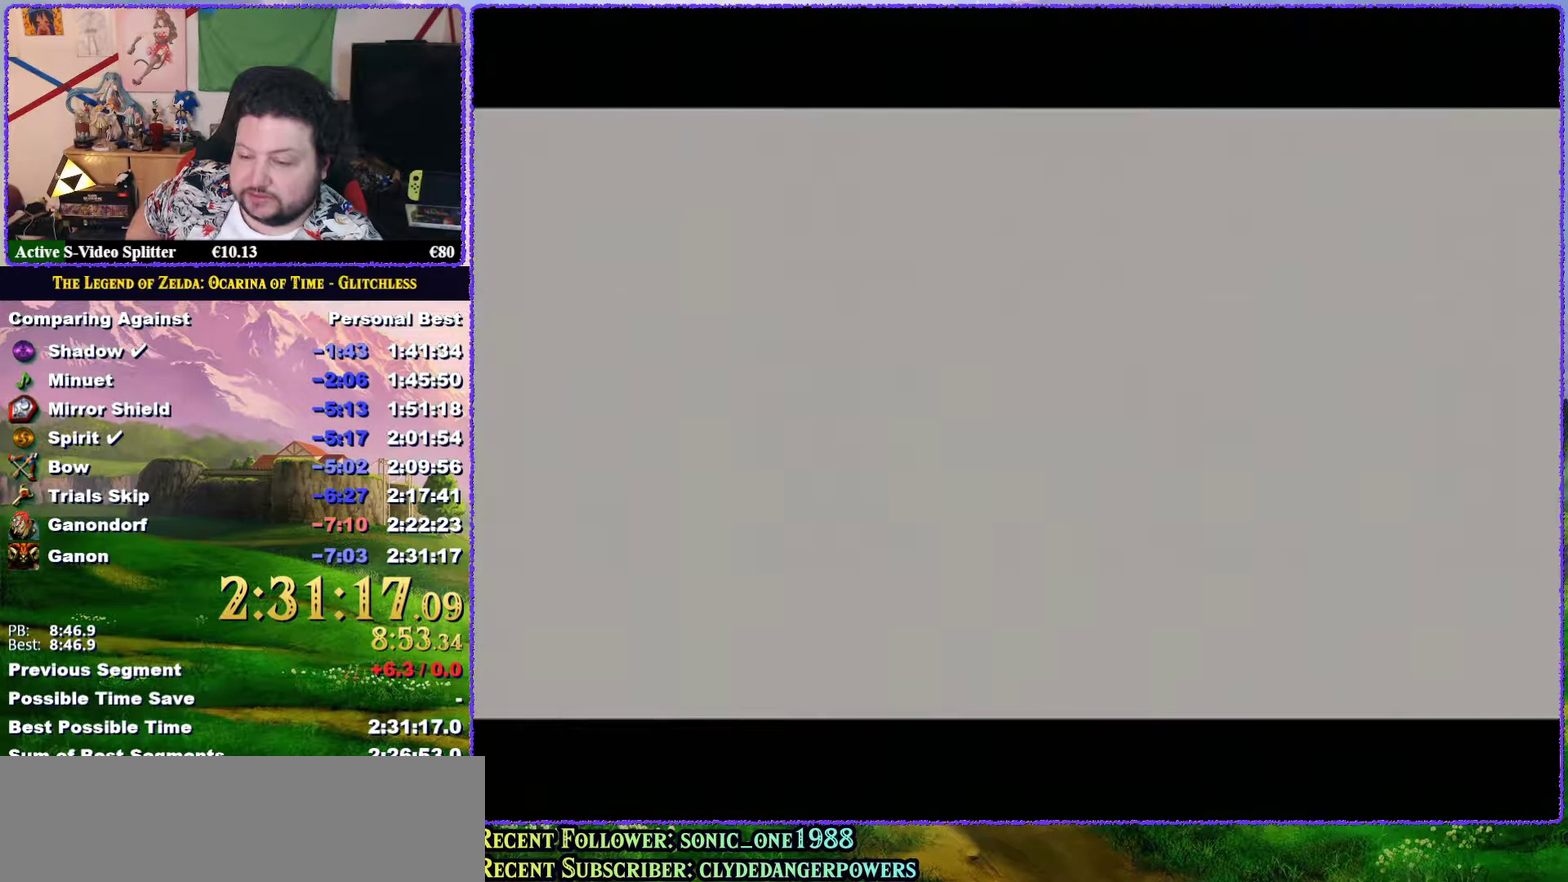
{"buttons": ["A", "B"], "events": [[117, "A", "down"], [117, "B", "down"], [183, "A", "up"], [183, "B", "up"], [467, "A", "down"], [467, "B", "down"]]}
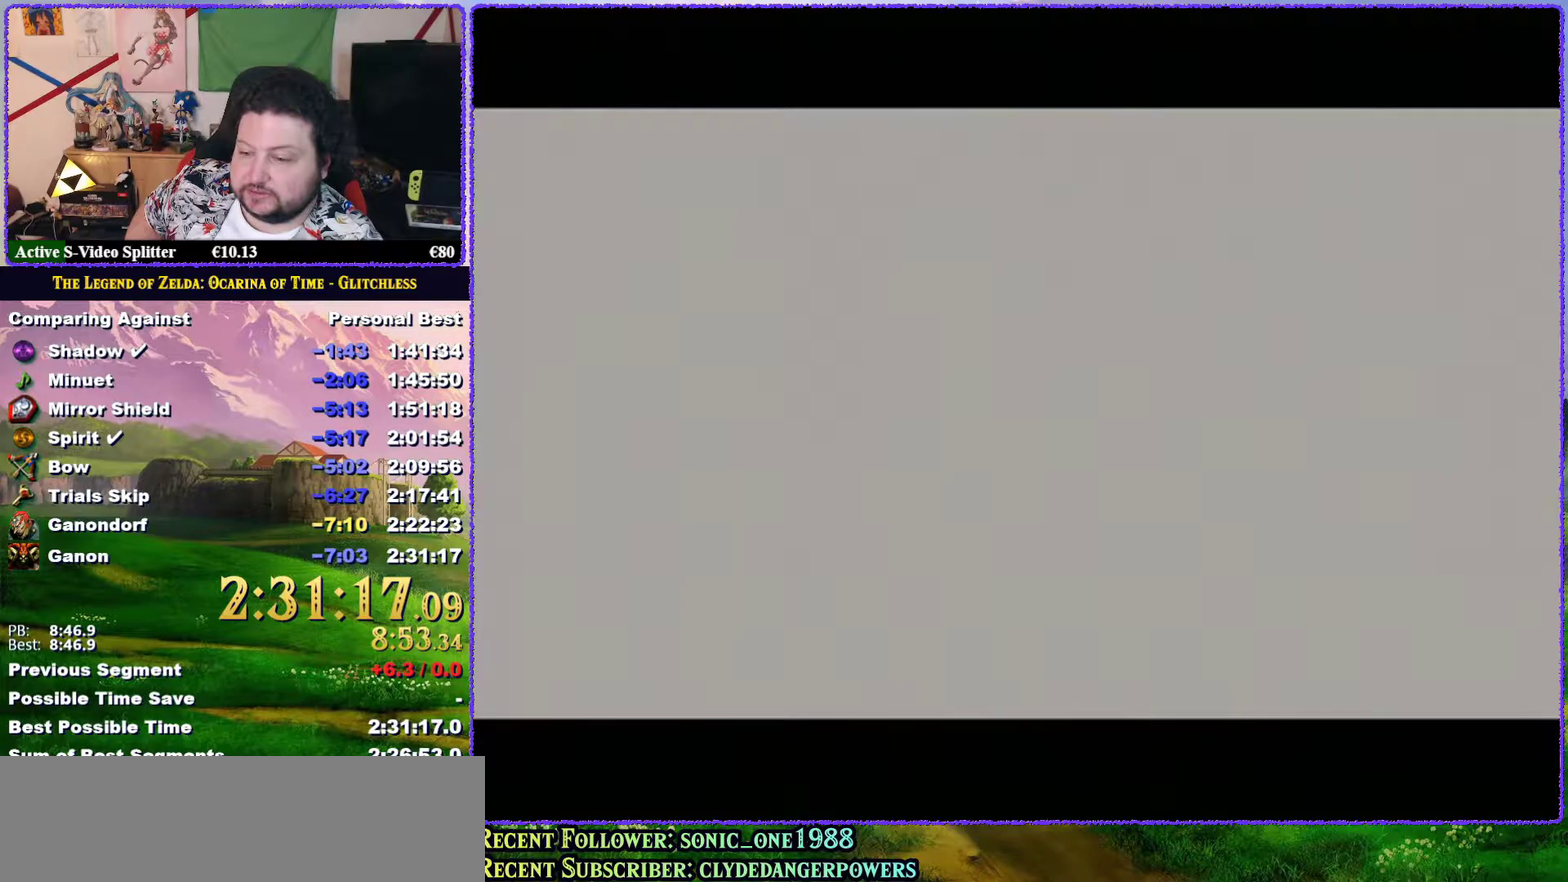
{"buttons": ["A", "B"], "events": [[33, "A", "up"], [117, "A", "down"], [183, "A", "up"], [183, "B", "up"], [283, "A", "down"], [317, "B", "down"], [367, "A", "up"], [367, "B", "up"], [500, "A", "down"], [500, "B", "down"]]}
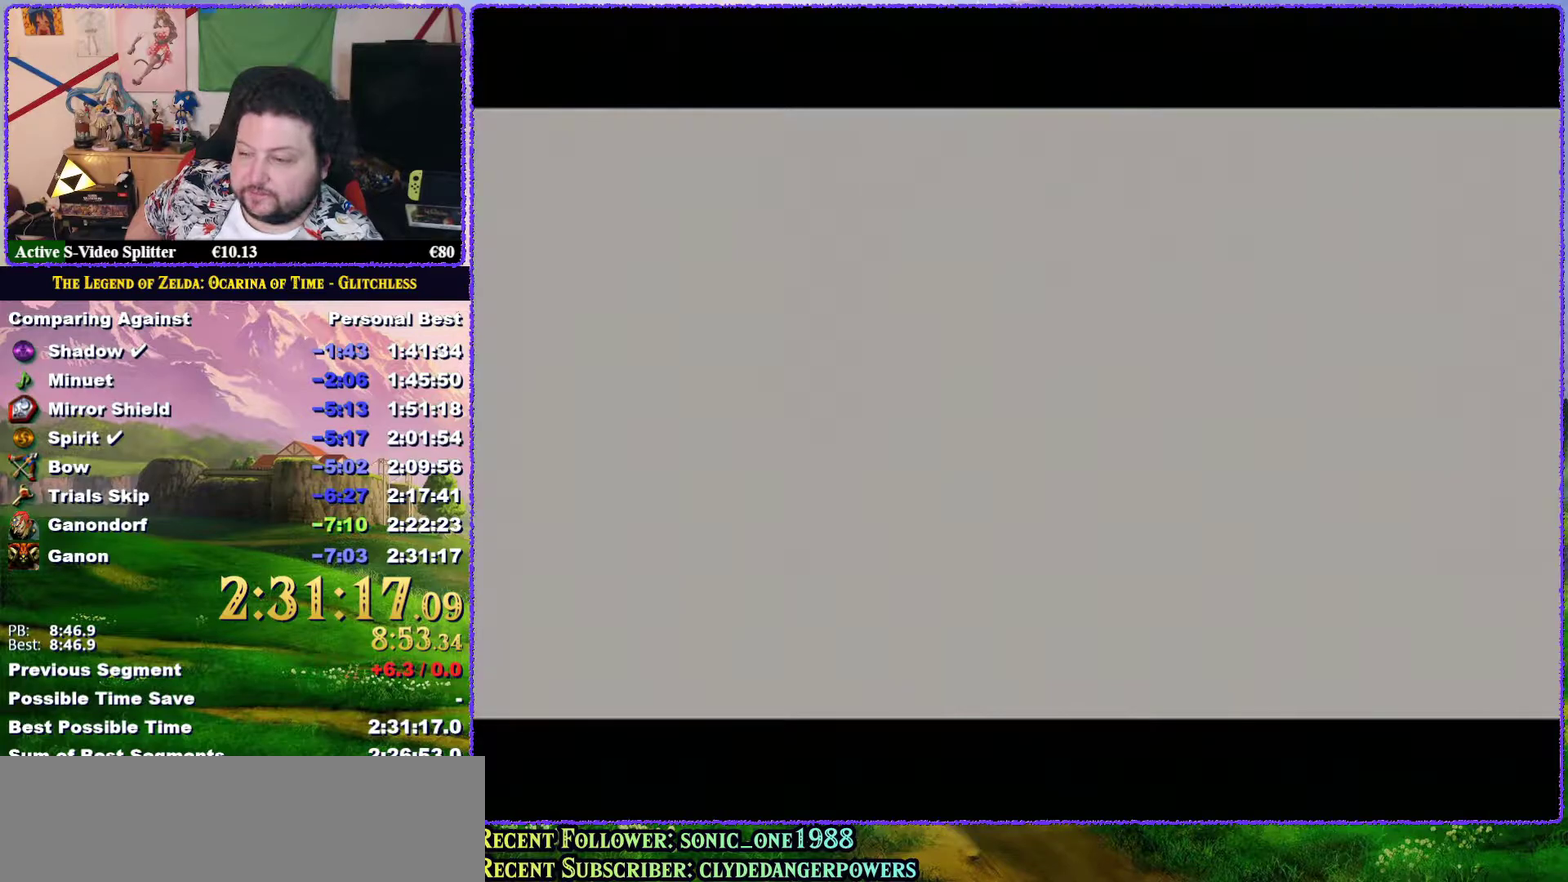
{"buttons": [], "events": [[50, "A", "up"], [50, "B", "up"], [167, "A", "down"], [233, "A", "up"]]}
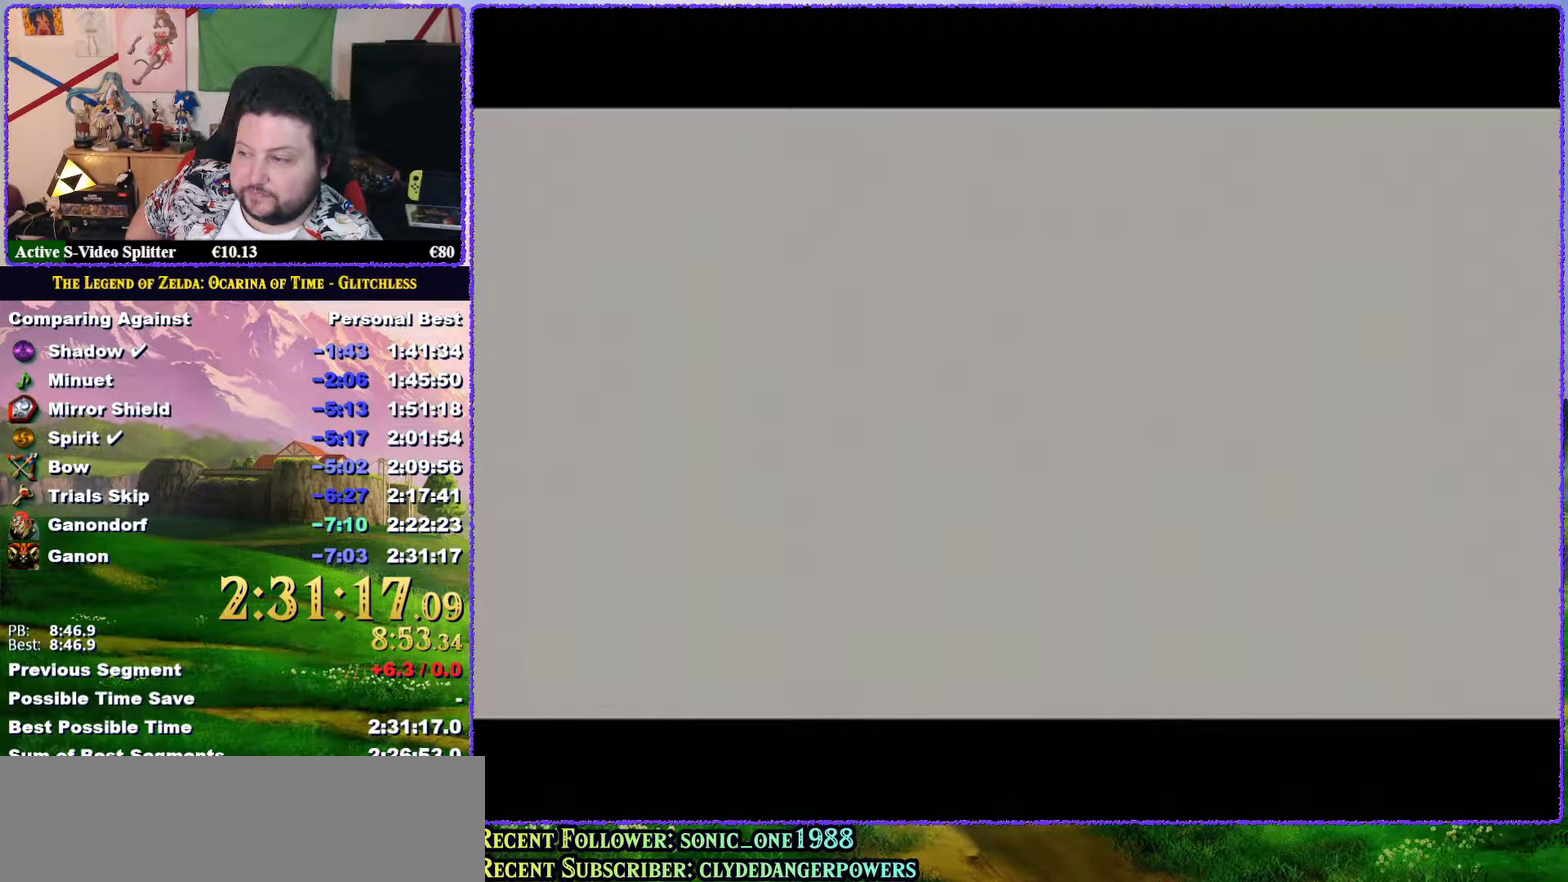
{"buttons": [], "events": [[67, "B", "down"], [117, "B", "up"], [350, "A", "down"], [433, "A", "up"]]}
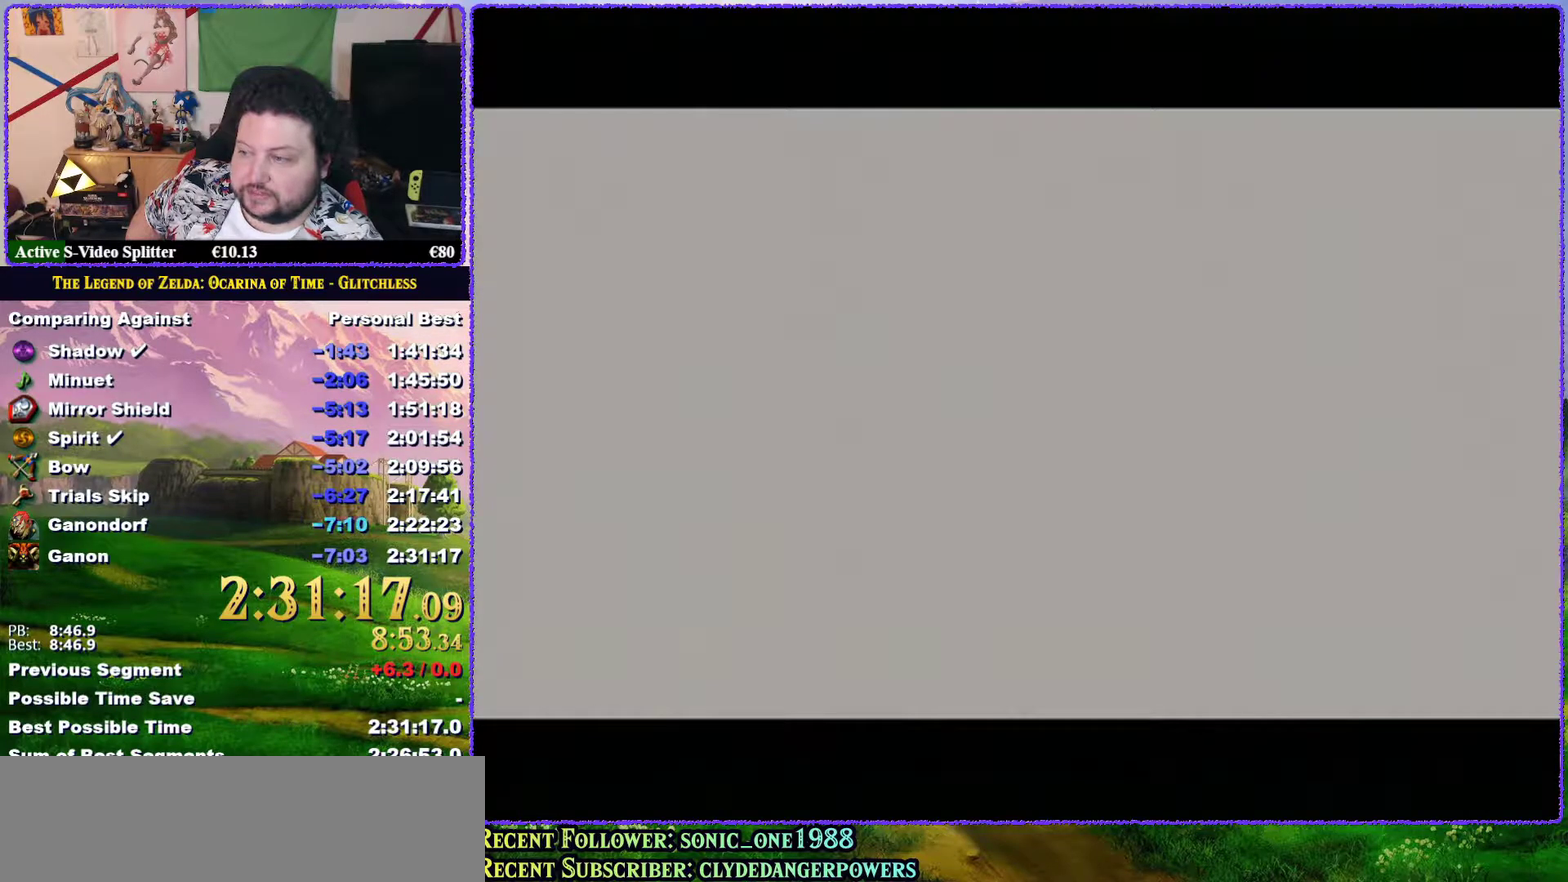
{"buttons": [], "events": [[67, "A", "down"], [67, "B", "down"], [117, "A", "up"], [117, "B", "up"], [217, "A", "down"], [250, "B", "down"], [317, "A", "up"], [317, "B", "up"], [433, "A", "down"], [433, "B", "down"], [500, "A", "up"], [500, "B", "up"]]}
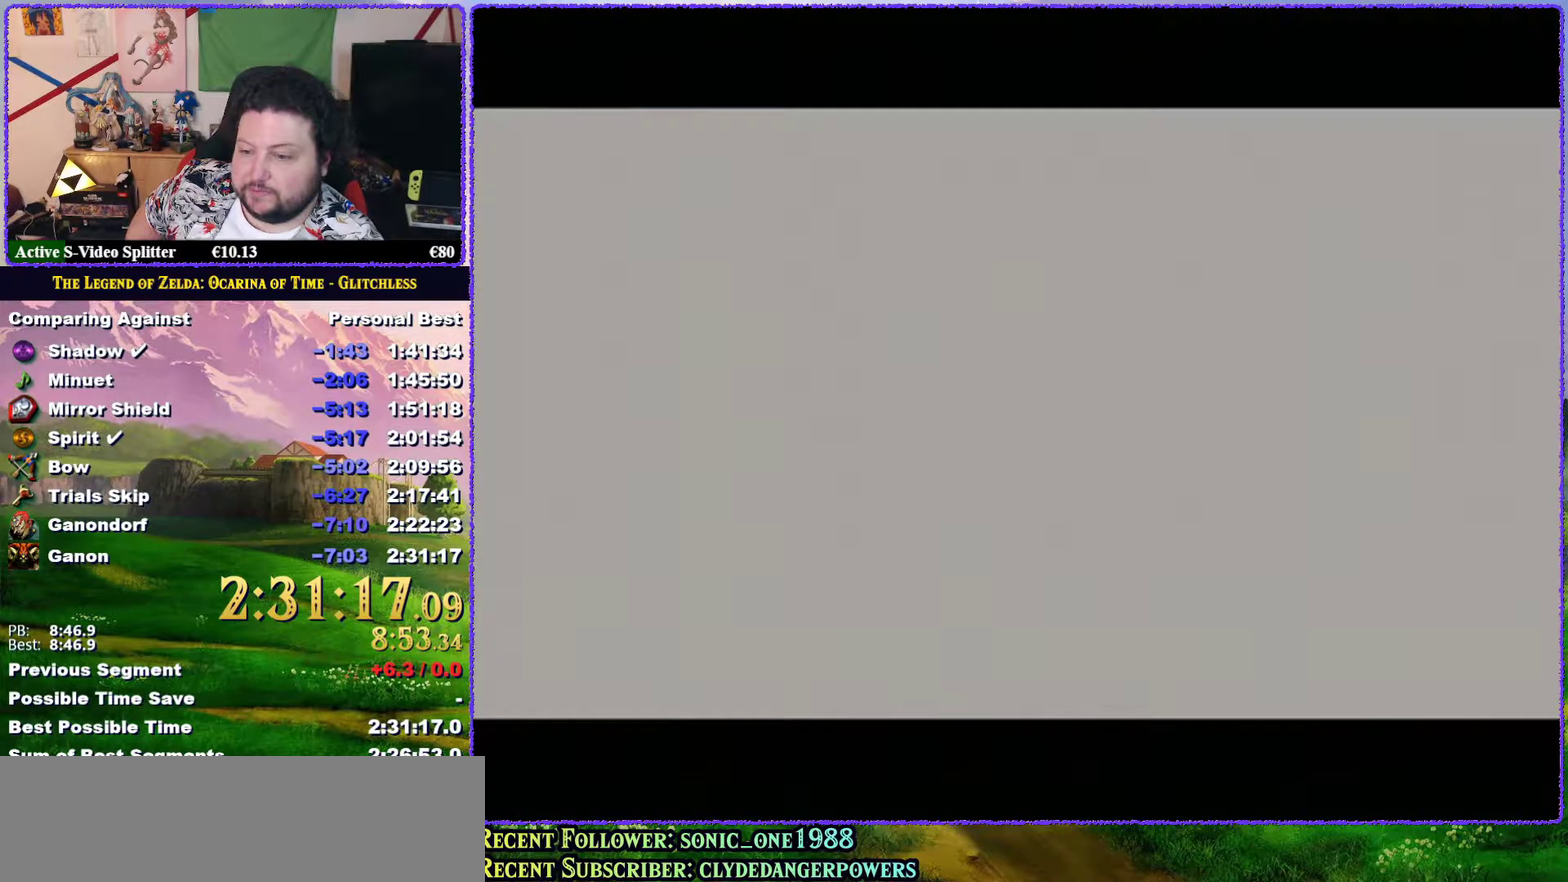
{"buttons": ["A", "B"], "events": [[133, "A", "down"], [133, "B", "down"], [183, "A", "up"], [183, "B", "up"], [467, "A", "down"], [467, "B", "down"]]}
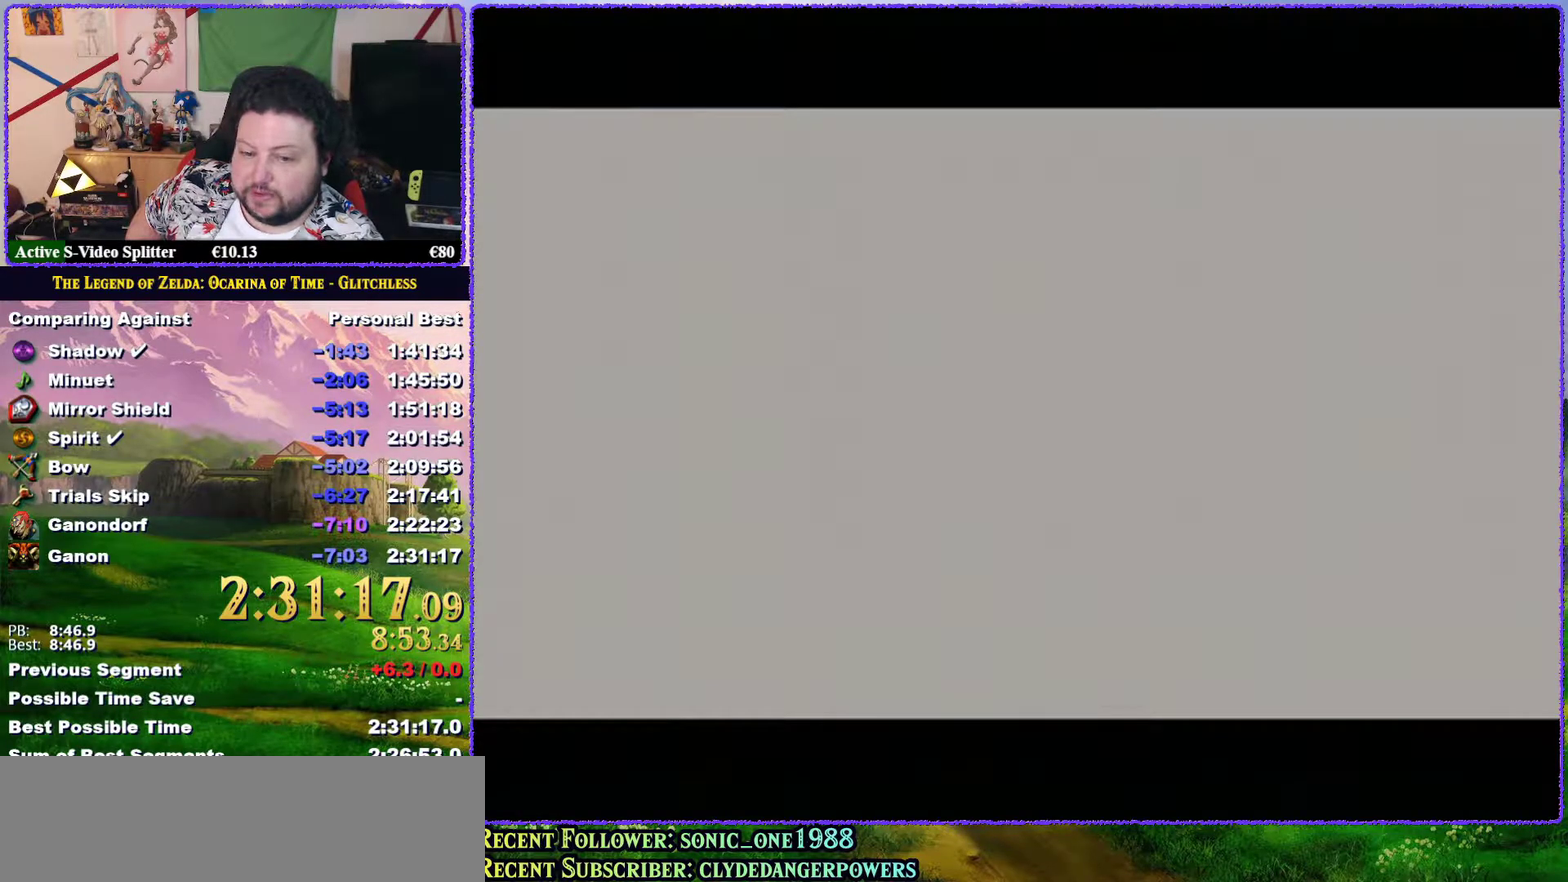
{"buttons": [], "events": [[50, "A", "up"], [50, "B", "up"], [150, "A", "down"], [150, "B", "down"], [217, "B", "up"], [250, "A", "up"], [317, "A", "down"], [350, "B", "down"], [400, "B", "up"], [433, "A", "up"]]}
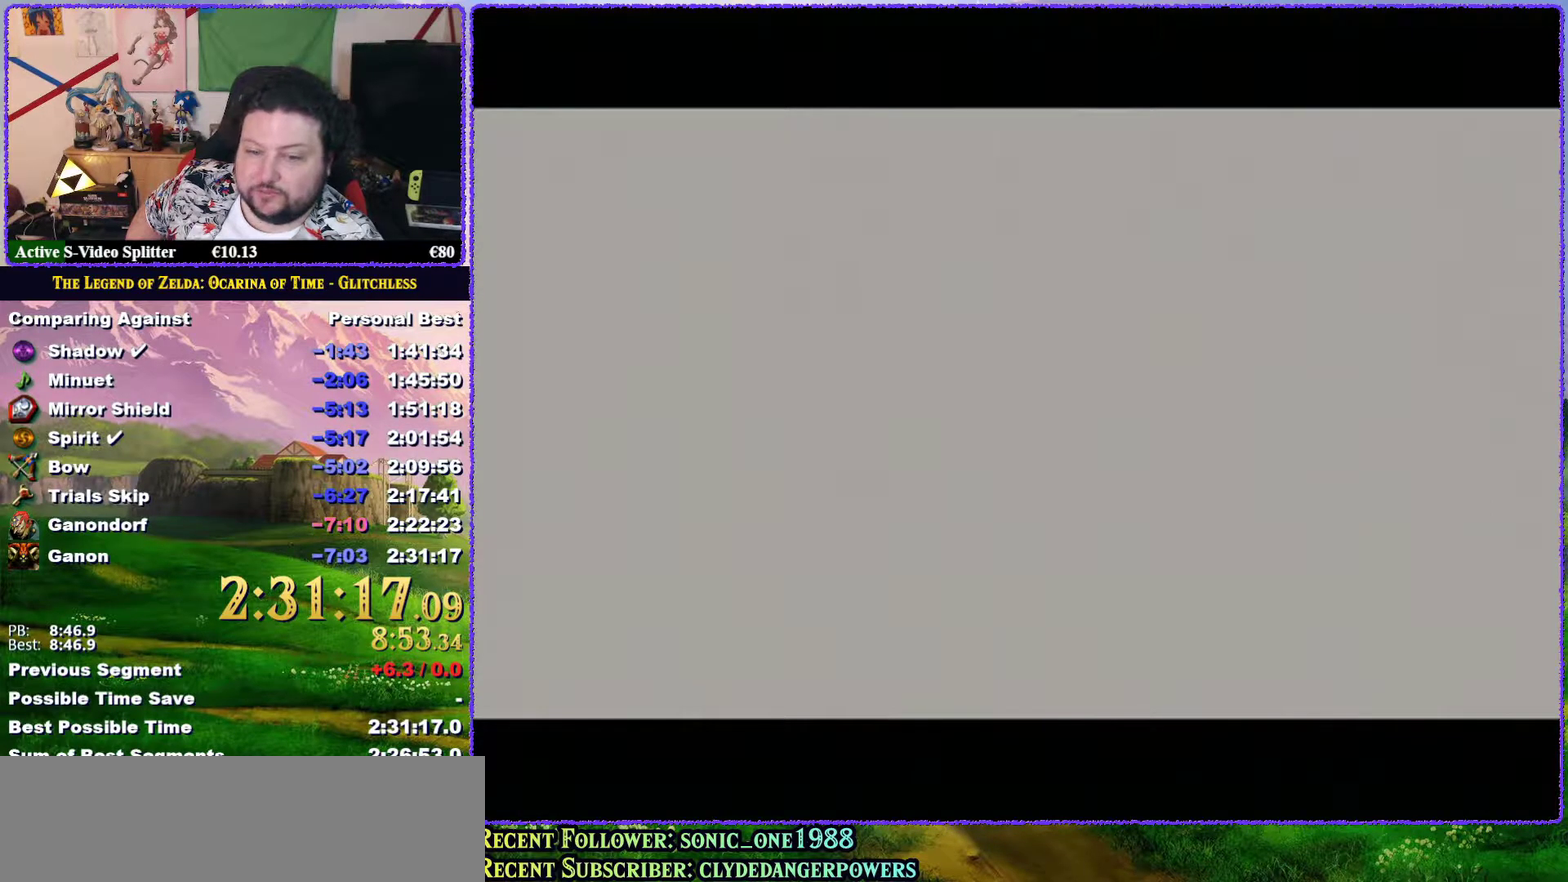
{"buttons": [], "events": [[17, "A", "down"], [17, "B", "down"], [83, "A", "up"], [83, "B", "up"], [167, "A", "down"], [283, "A", "up"], [350, "A", "down"], [367, "B", "down"], [433, "B", "up"], [467, "A", "up"]]}
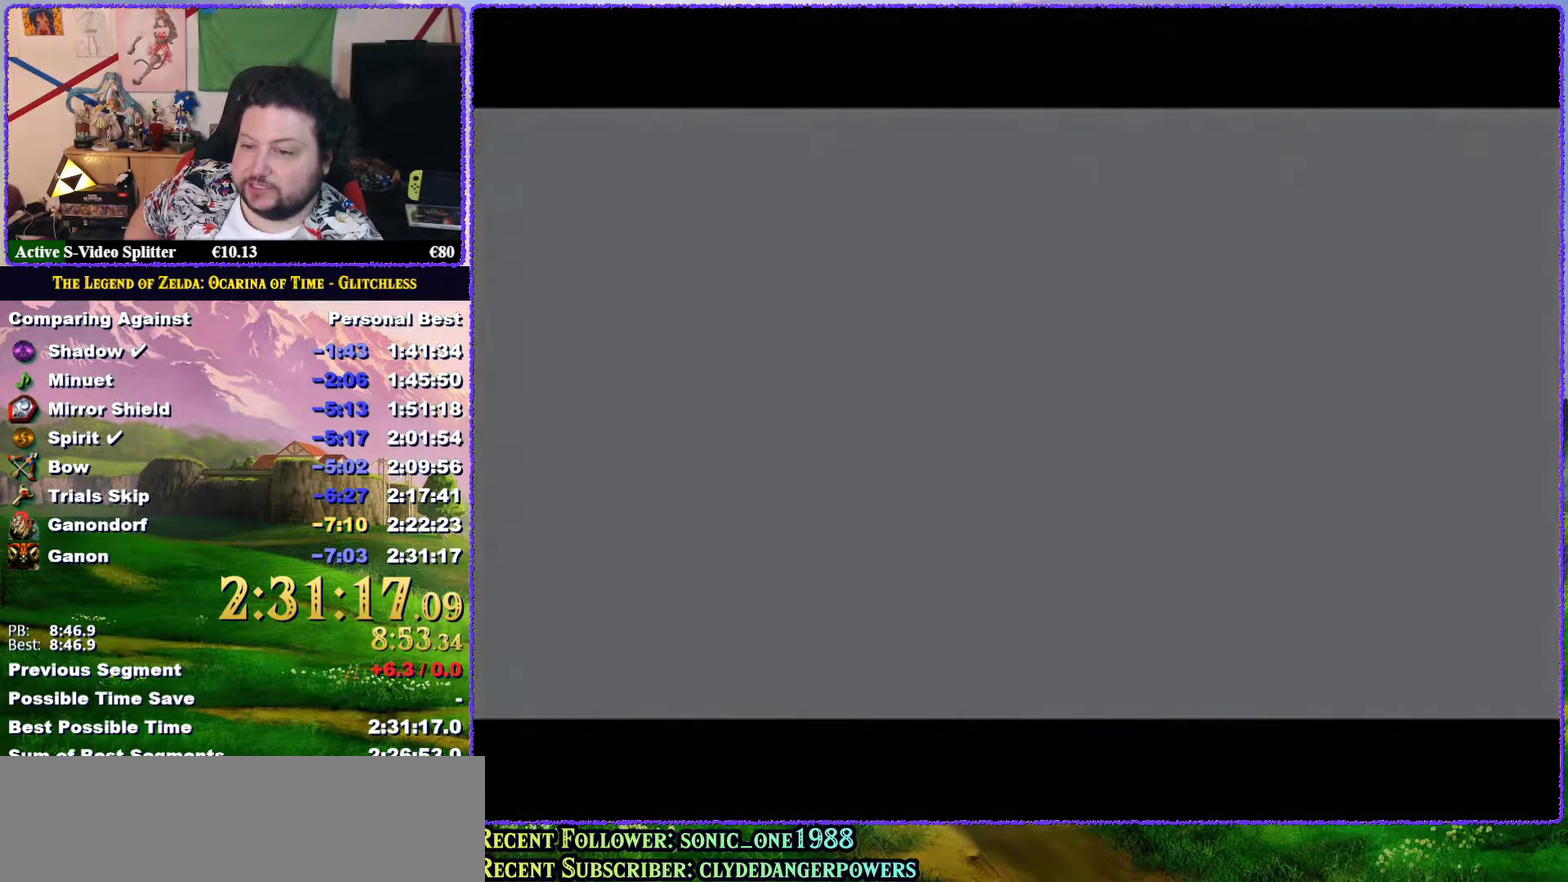
{"buttons": [], "events": [[33, "A", "down"], [33, "B", "down"], [150, "A", "up"], [150, "B", "up"], [233, "A", "down"], [233, "B", "down"], [300, "B", "up"], [333, "A", "up"], [417, "A", "down"], [450, "B", "down"], [500, "A", "up"], [500, "B", "up"]]}
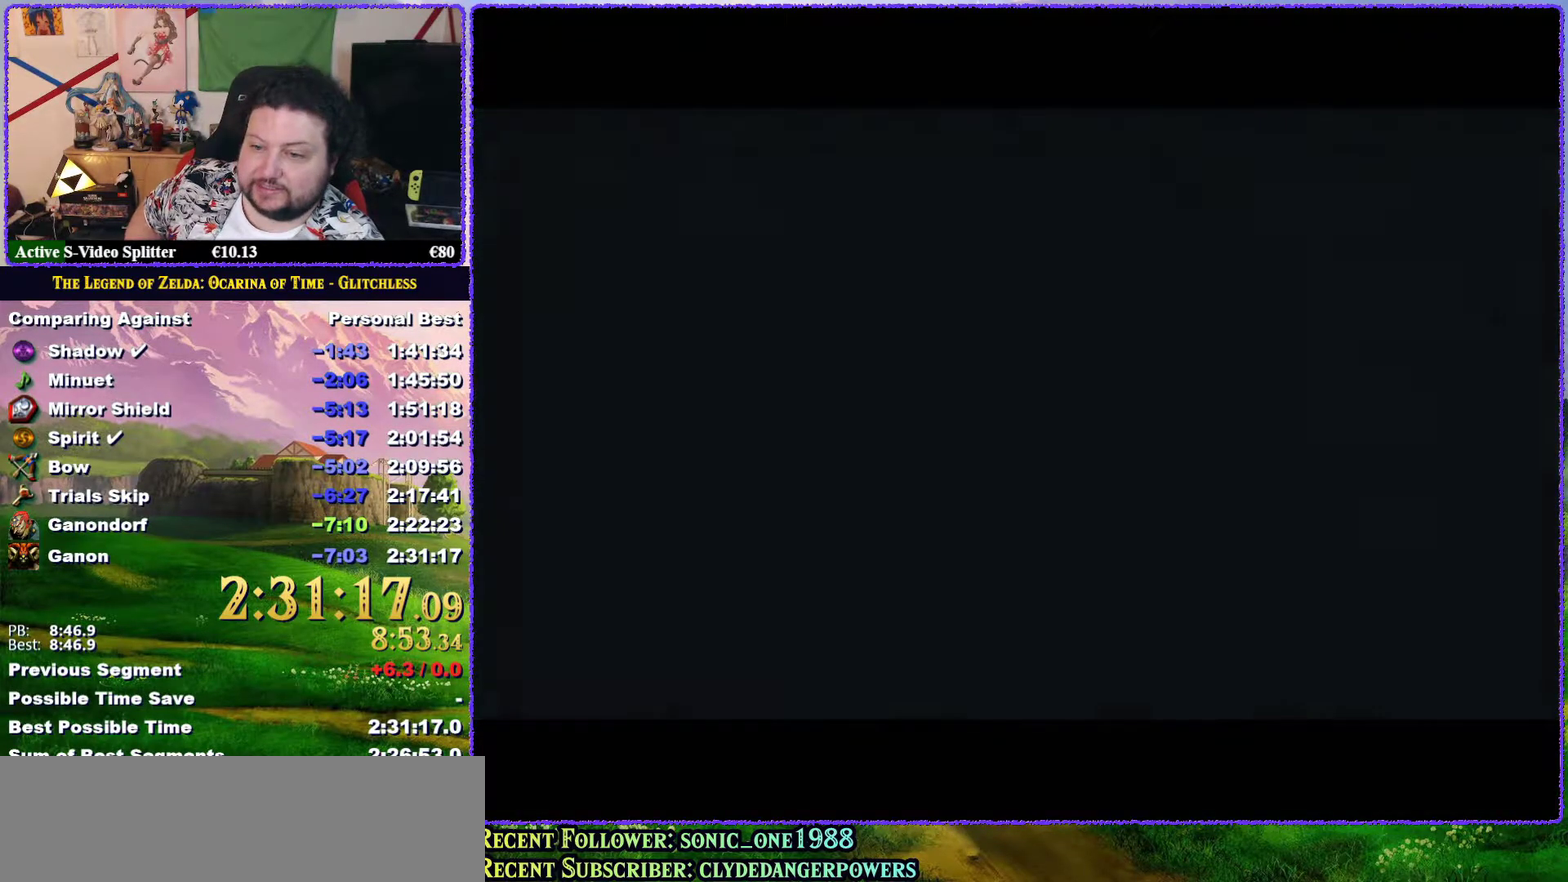
{"buttons": [], "events": [[117, "A", "down"], [217, "A", "up"]]}
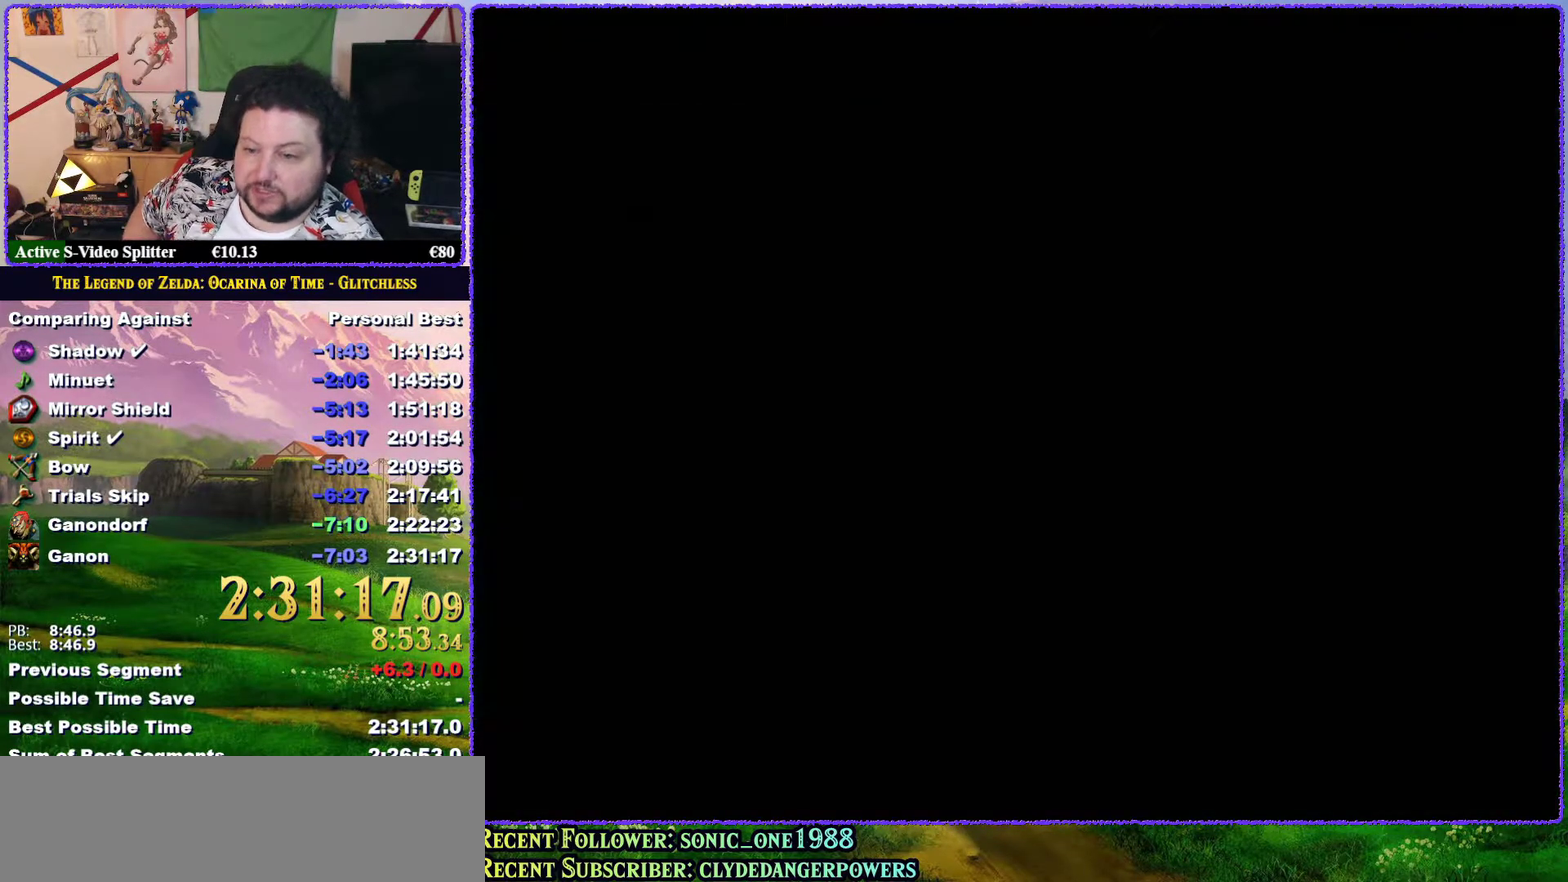
{"buttons": ["A", "B"], "events": [[433, "A", "down"], [433, "B", "down"]]}
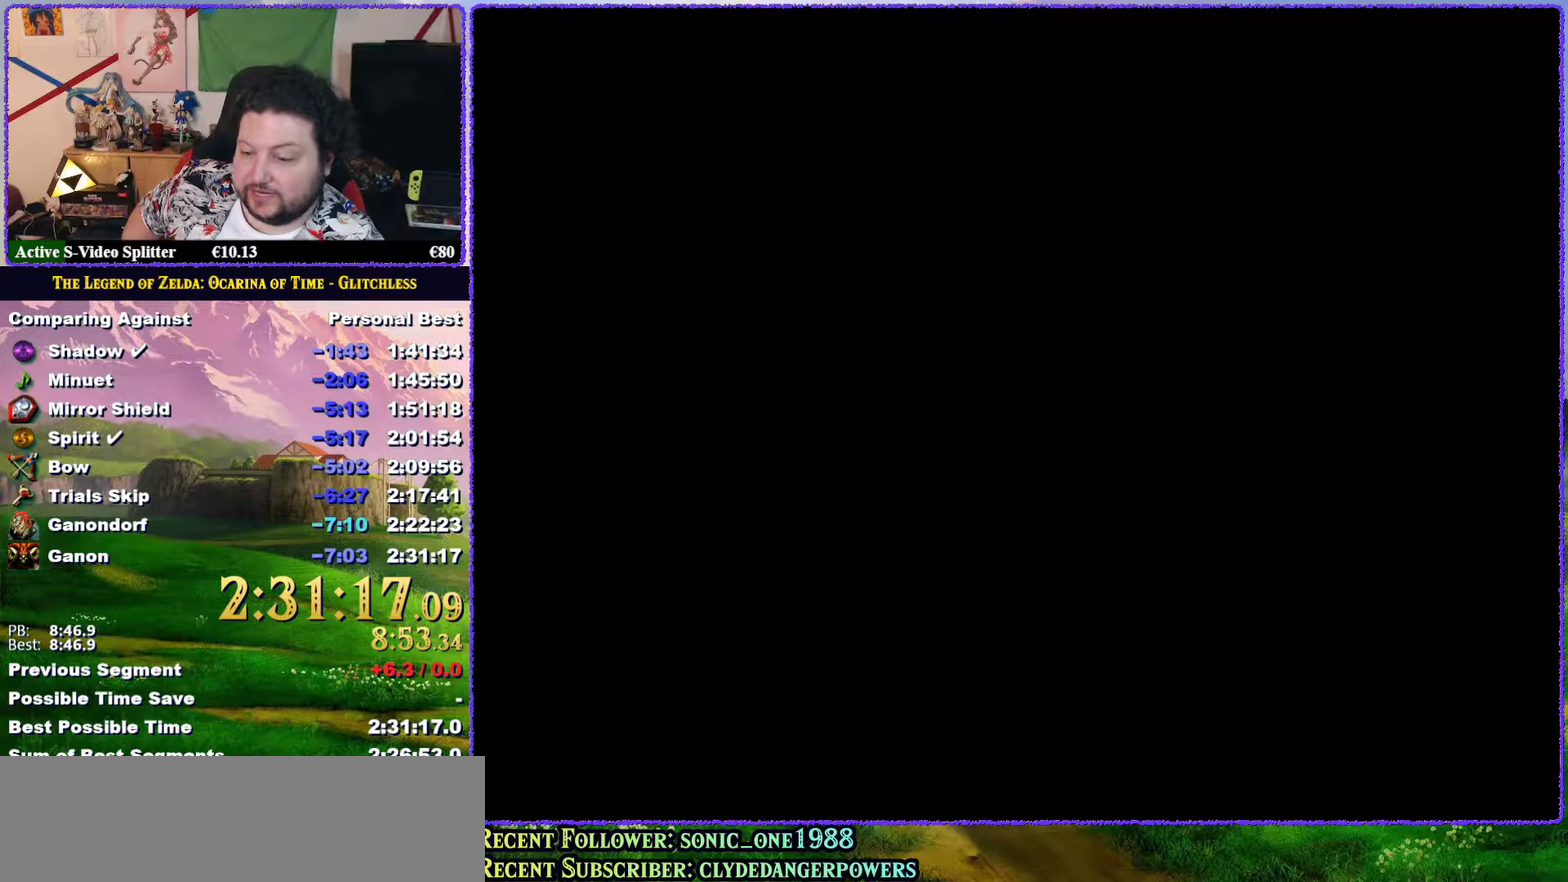
{"buttons": ["A"], "events": [[17, "A", "up"], [17, "B", "up"], [117, "A", "down"], [117, "B", "down"], [217, "A", "up"], [217, "B", "up"], [283, "A", "down"], [317, "B", "down"], [400, "A", "up"], [400, "B", "up"], [483, "A", "down"]]}
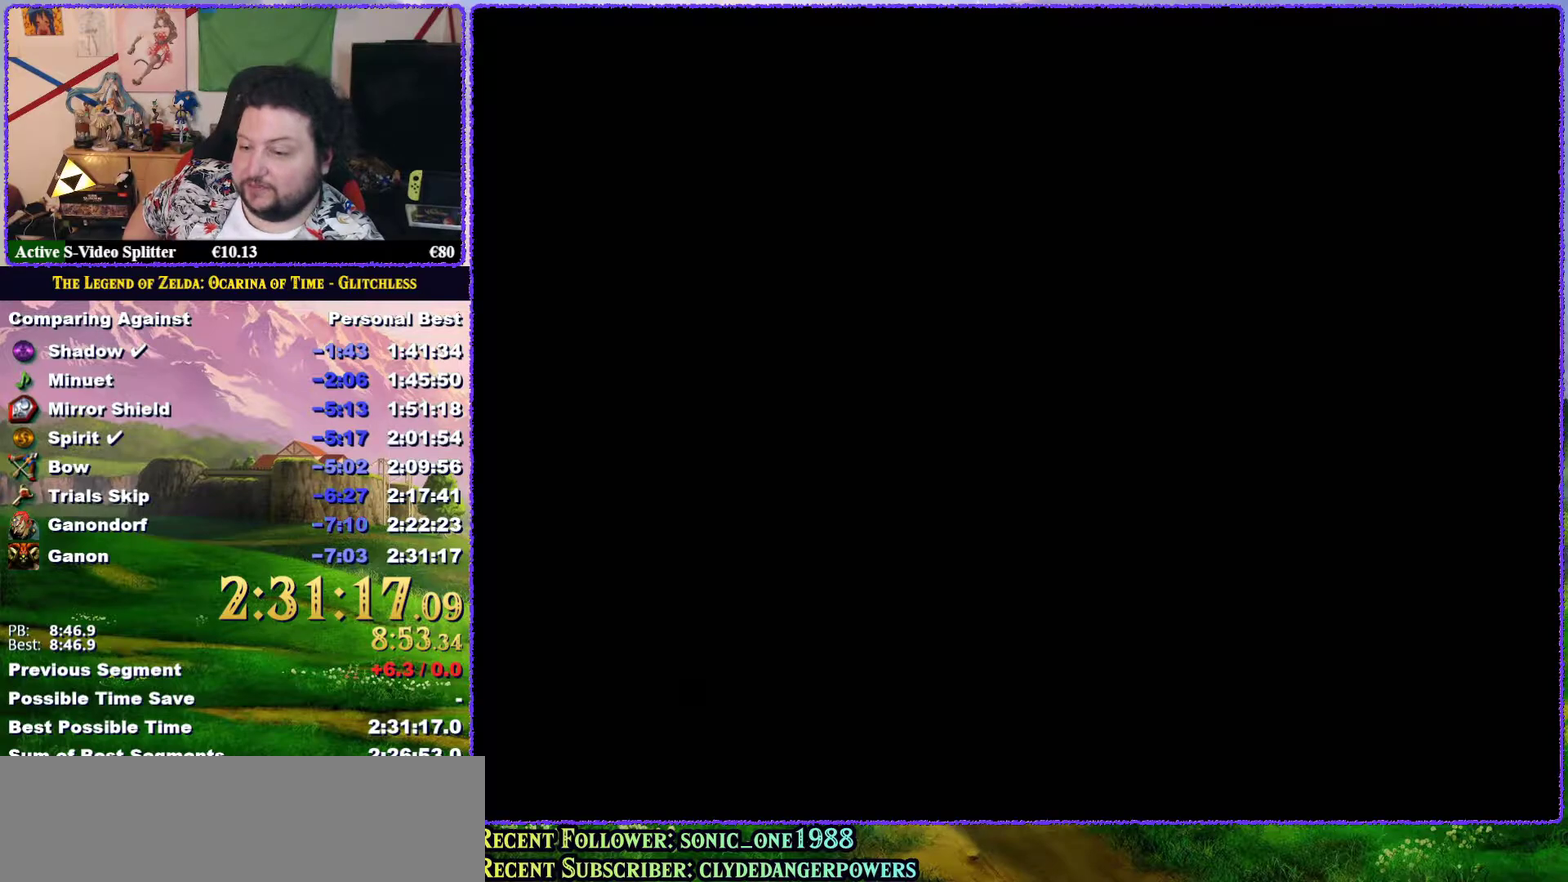
{"buttons": ["A"], "events": [[50, "A", "up"], [150, "A", "down"], [200, "A", "up"], [350, "A", "down"], [400, "A", "up"], [500, "A", "down"]]}
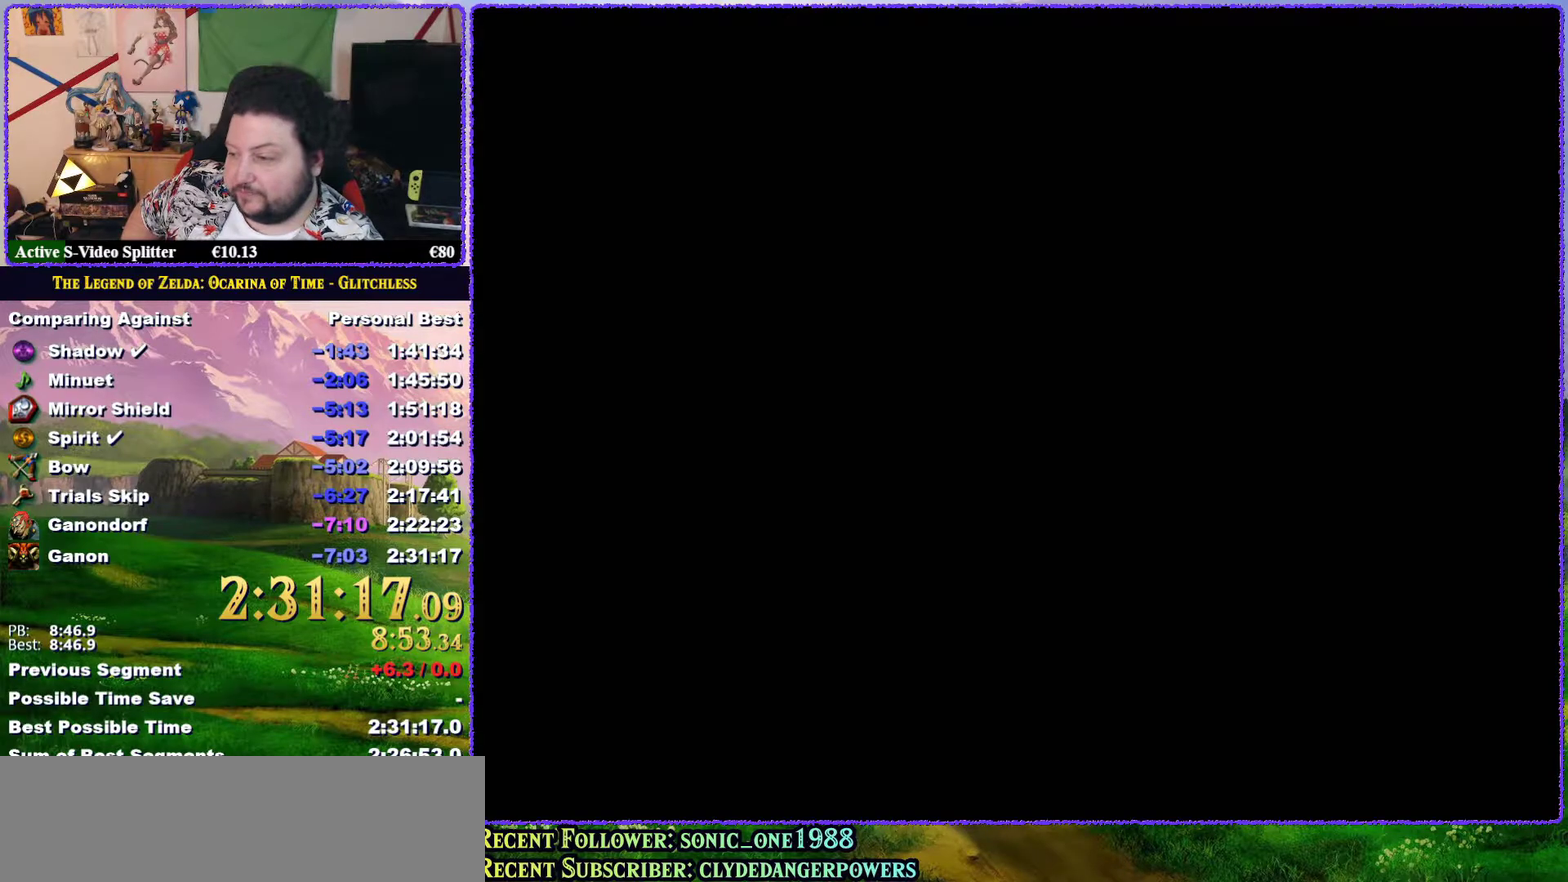
{"buttons": [], "events": [[33, "B", "down"], [117, "A", "up"], [117, "B", "up"], [183, "A", "down"], [217, "B", "down"], [283, "A", "up"], [283, "B", "up"], [367, "A", "down"], [400, "B", "down"], [467, "A", "up"], [467, "B", "up"]]}